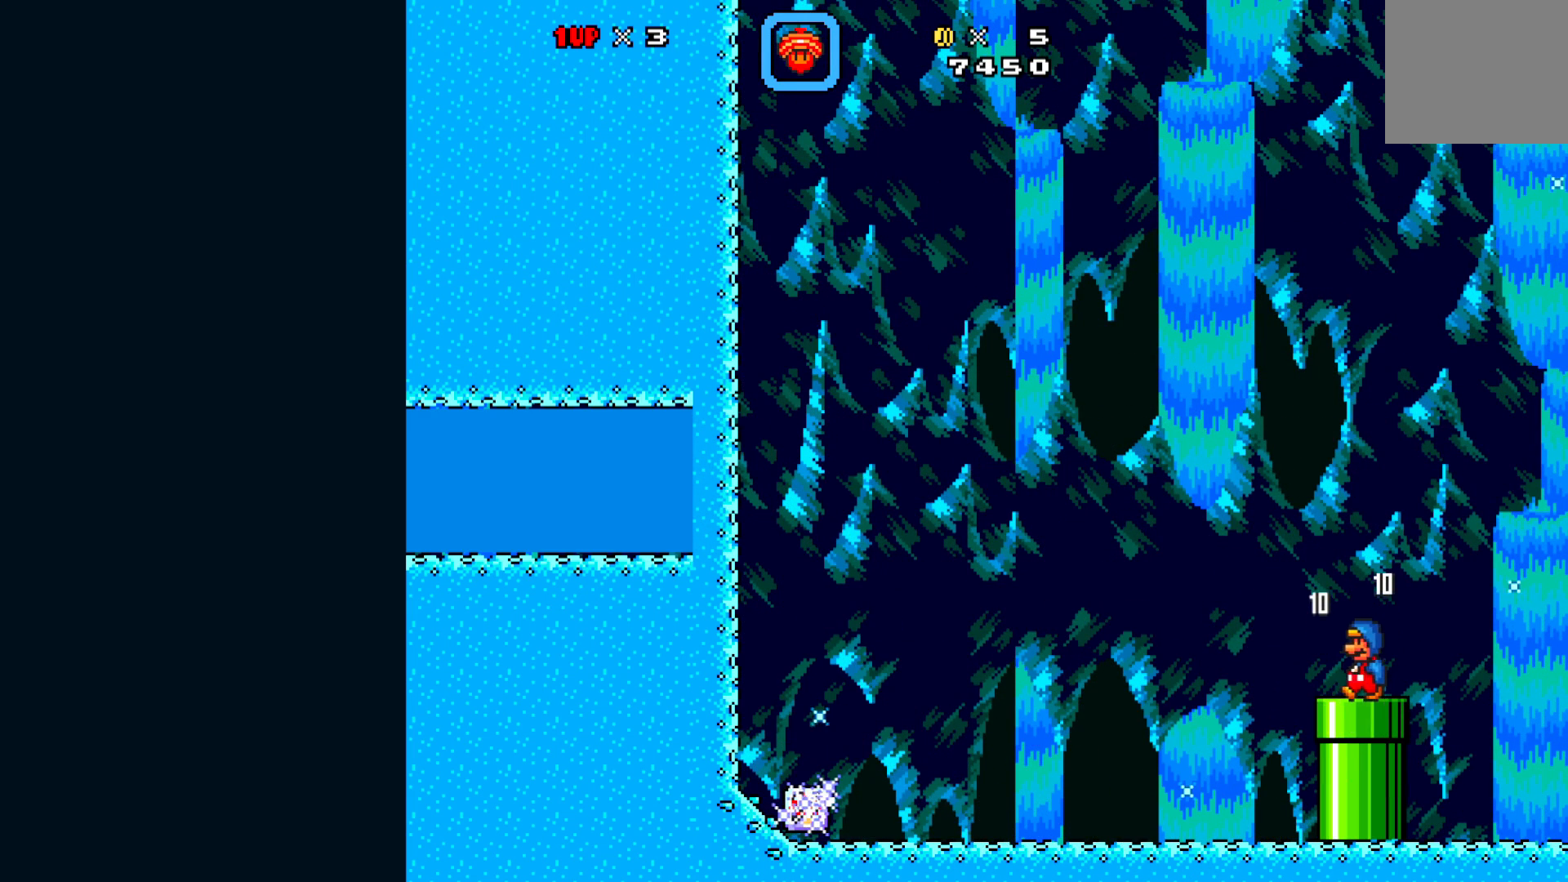
Gameplay with a controller (Xbox layout); each line is a JSON object with the inputs held at the frame after it. "events" lists button and stick changes between this image and that frame as [ms after this image, input, new state], when the widget could be followed in between. Not read: right_stick.
{"buttons": ["DPAD_DOWN"], "left_stick": "center", "events": [[17, "DPAD_LEFT", "up"], [133, "DPAD_RIGHT", "down"], [283, "DPAD_RIGHT", "up"], [400, "DPAD_DOWN", "down"]]}
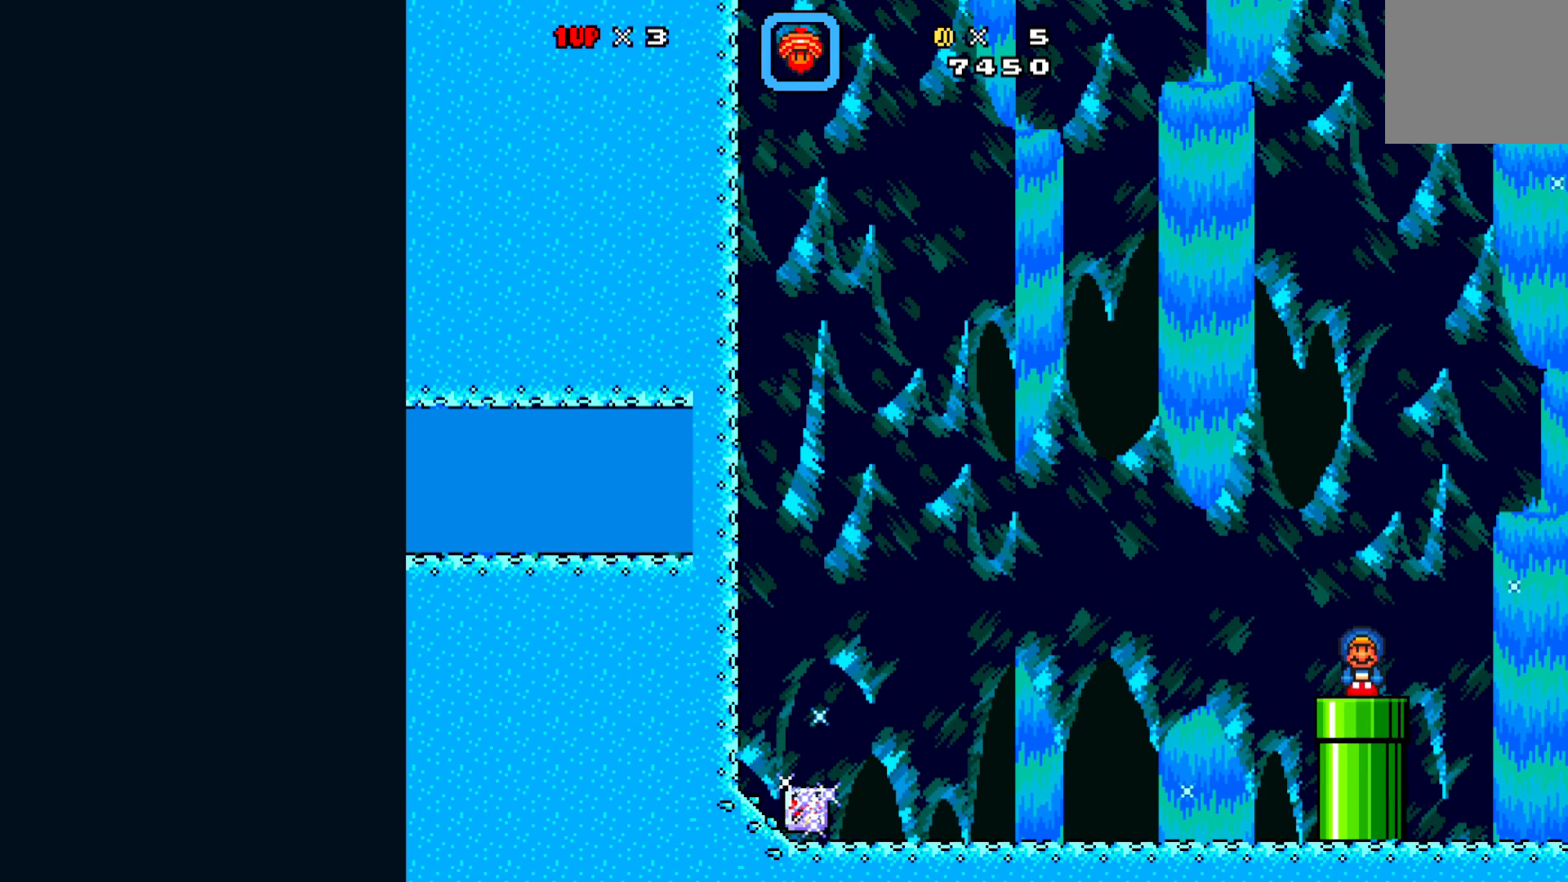
{"buttons": [], "left_stick": "center", "events": [[50, "DPAD_DOWN", "up"]]}
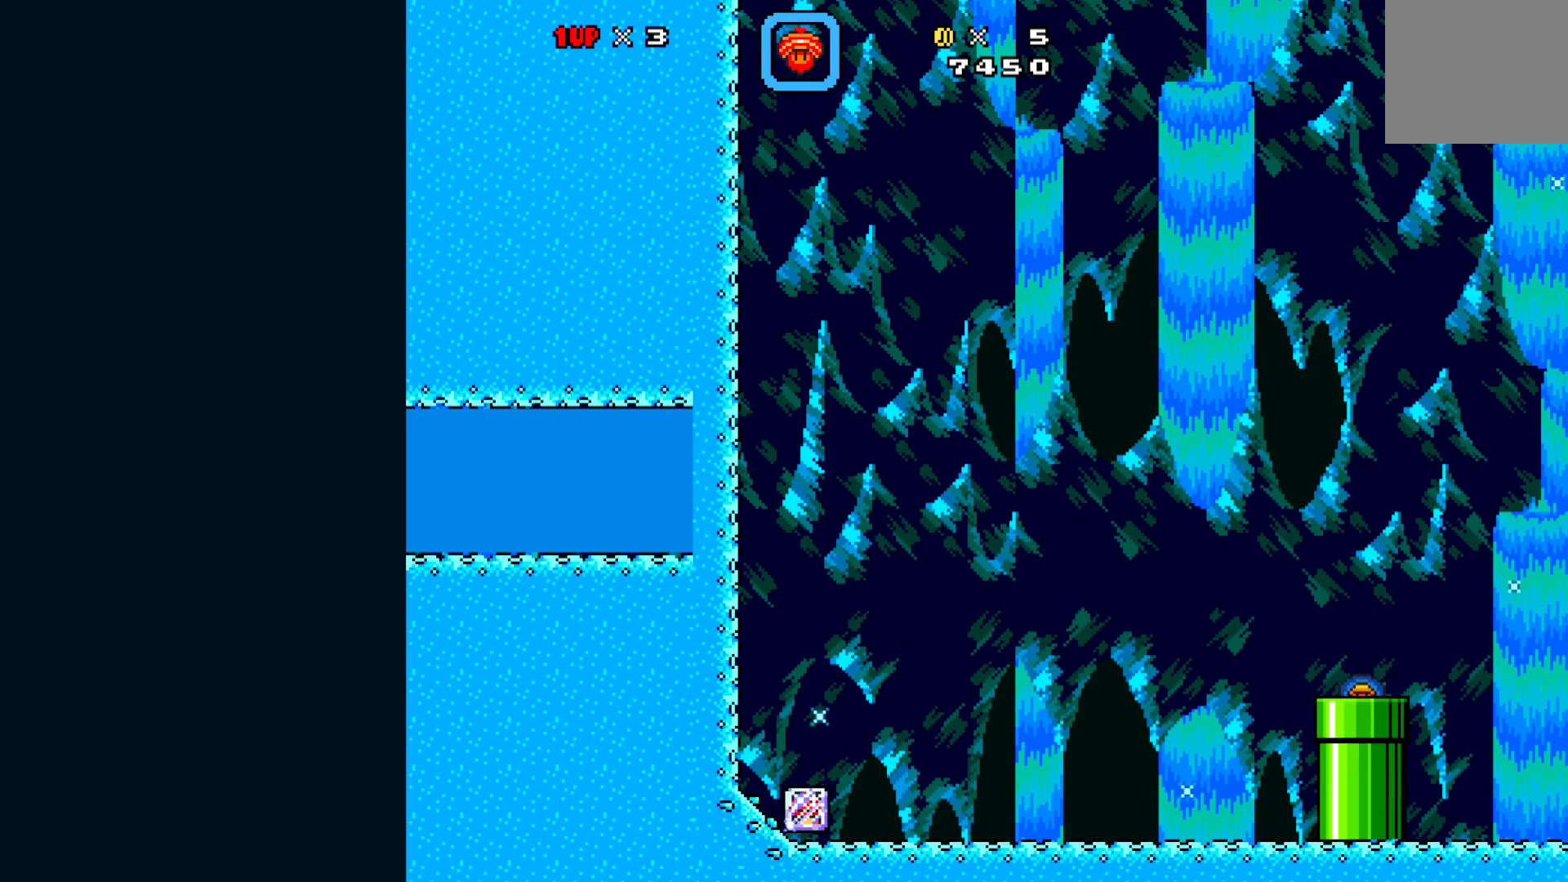
{"buttons": [], "left_stick": "center", "events": []}
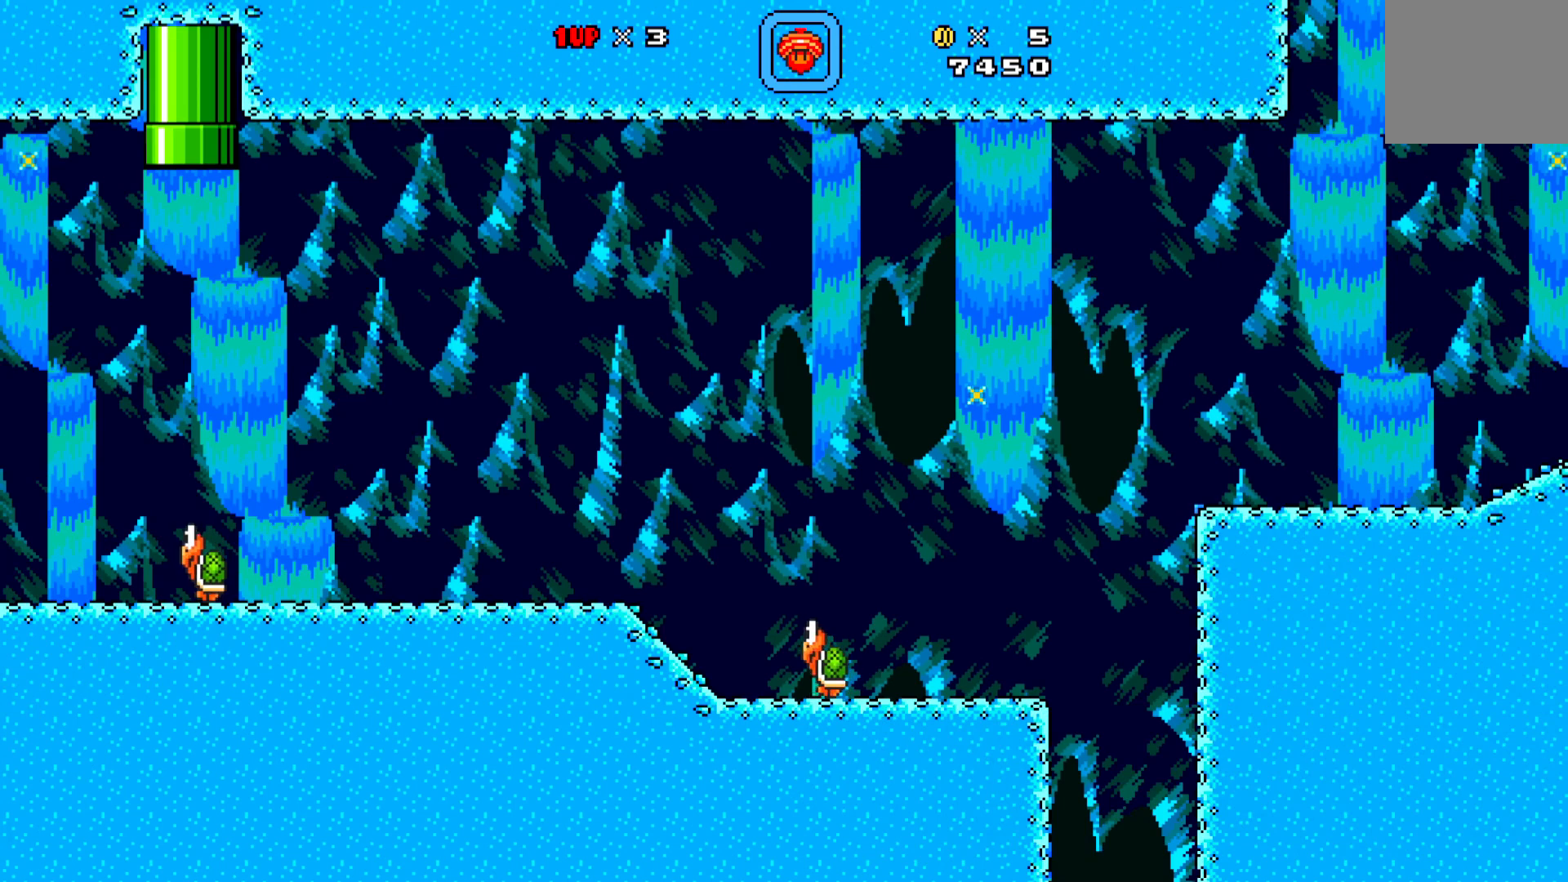
{"buttons": [], "left_stick": "center", "events": []}
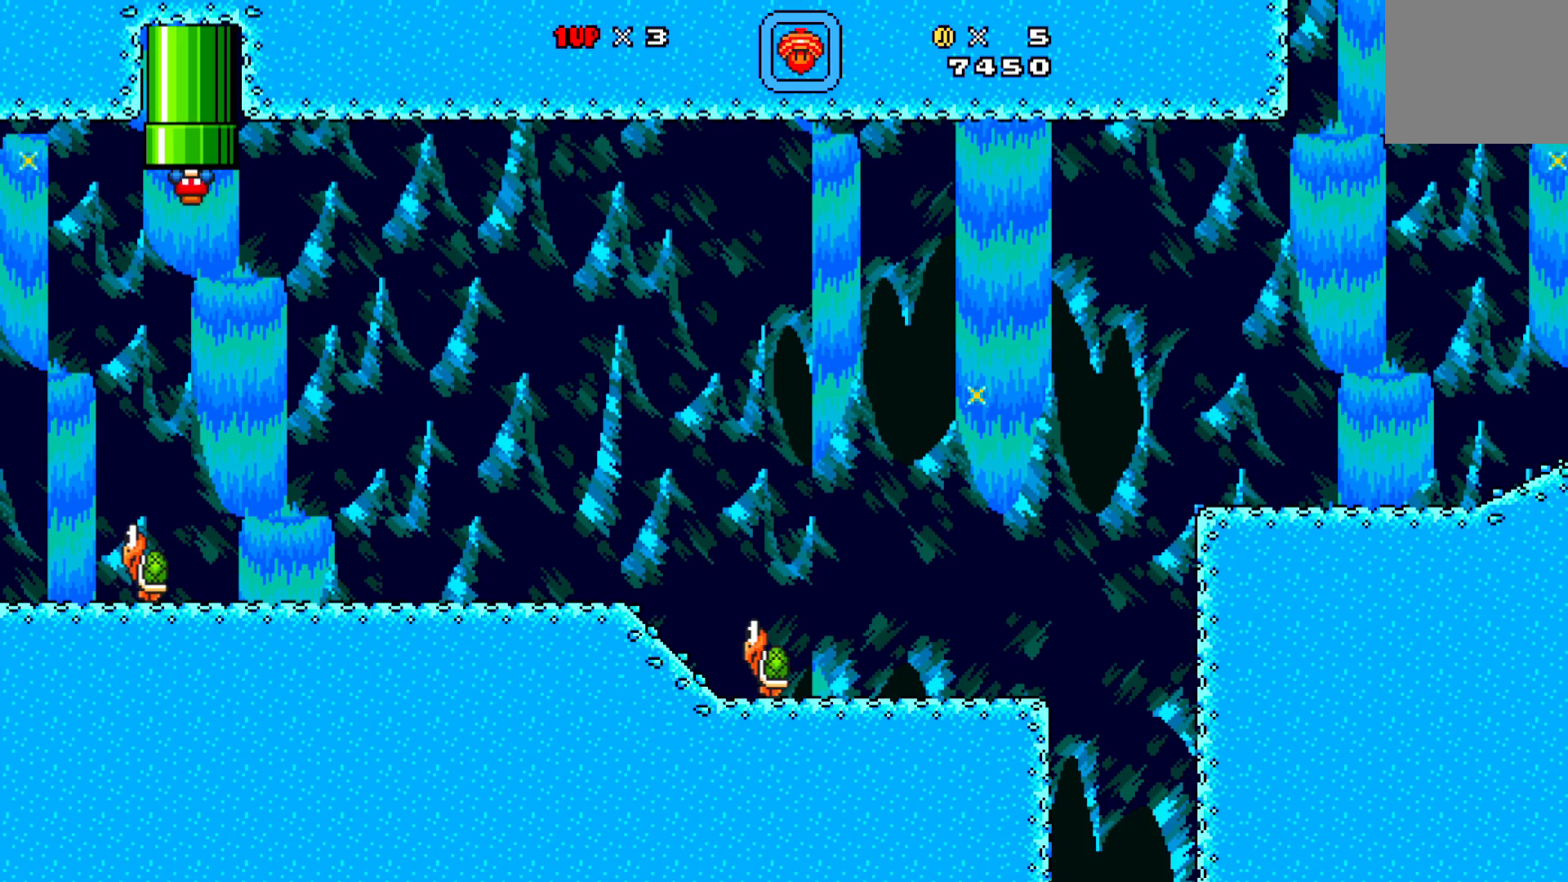
{"buttons": [], "left_stick": "center", "events": []}
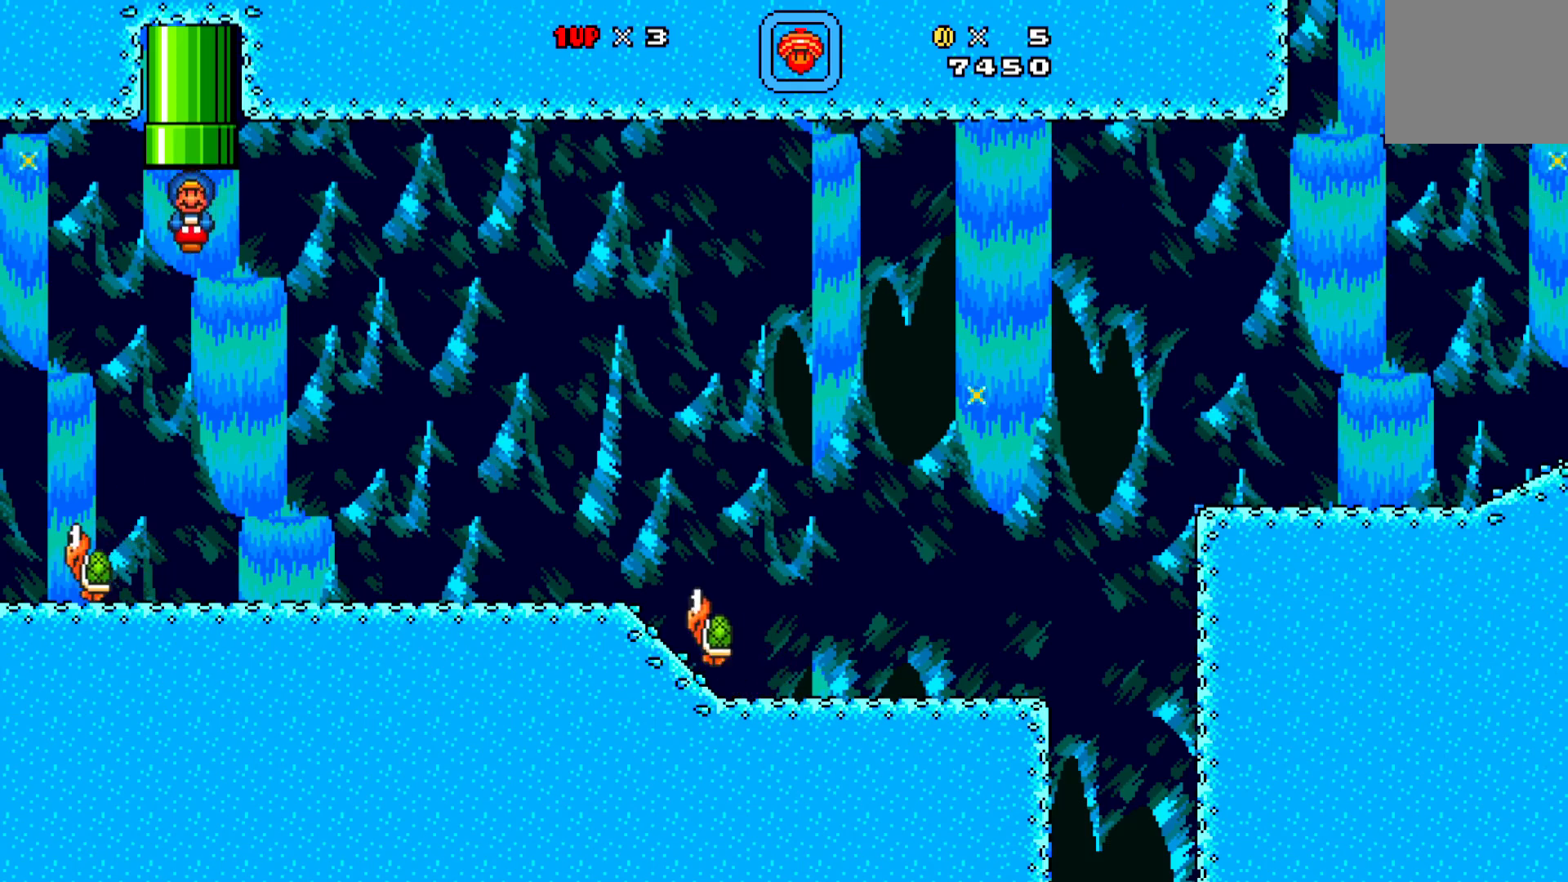
{"buttons": ["X", "DPAD_RIGHT"], "left_stick": "center", "events": [[33, "DPAD_RIGHT", "down"], [183, "DPAD_RIGHT", "up"], [283, "X", "down"], [383, "DPAD_RIGHT", "down"]]}
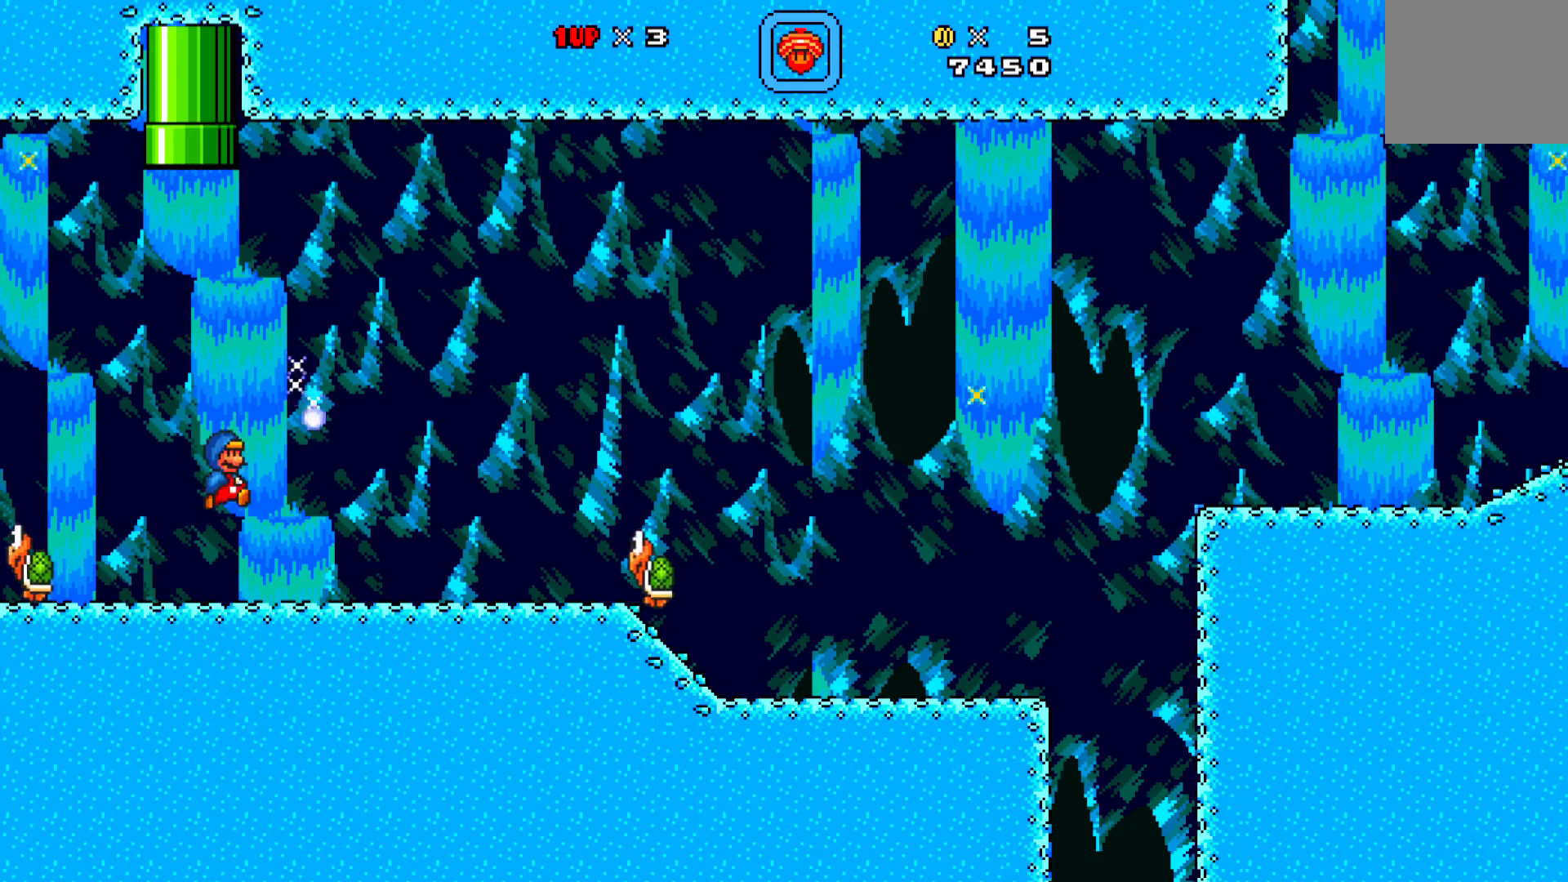
{"buttons": ["X"], "left_stick": "center", "events": [[100, "DPAD_RIGHT", "up"]]}
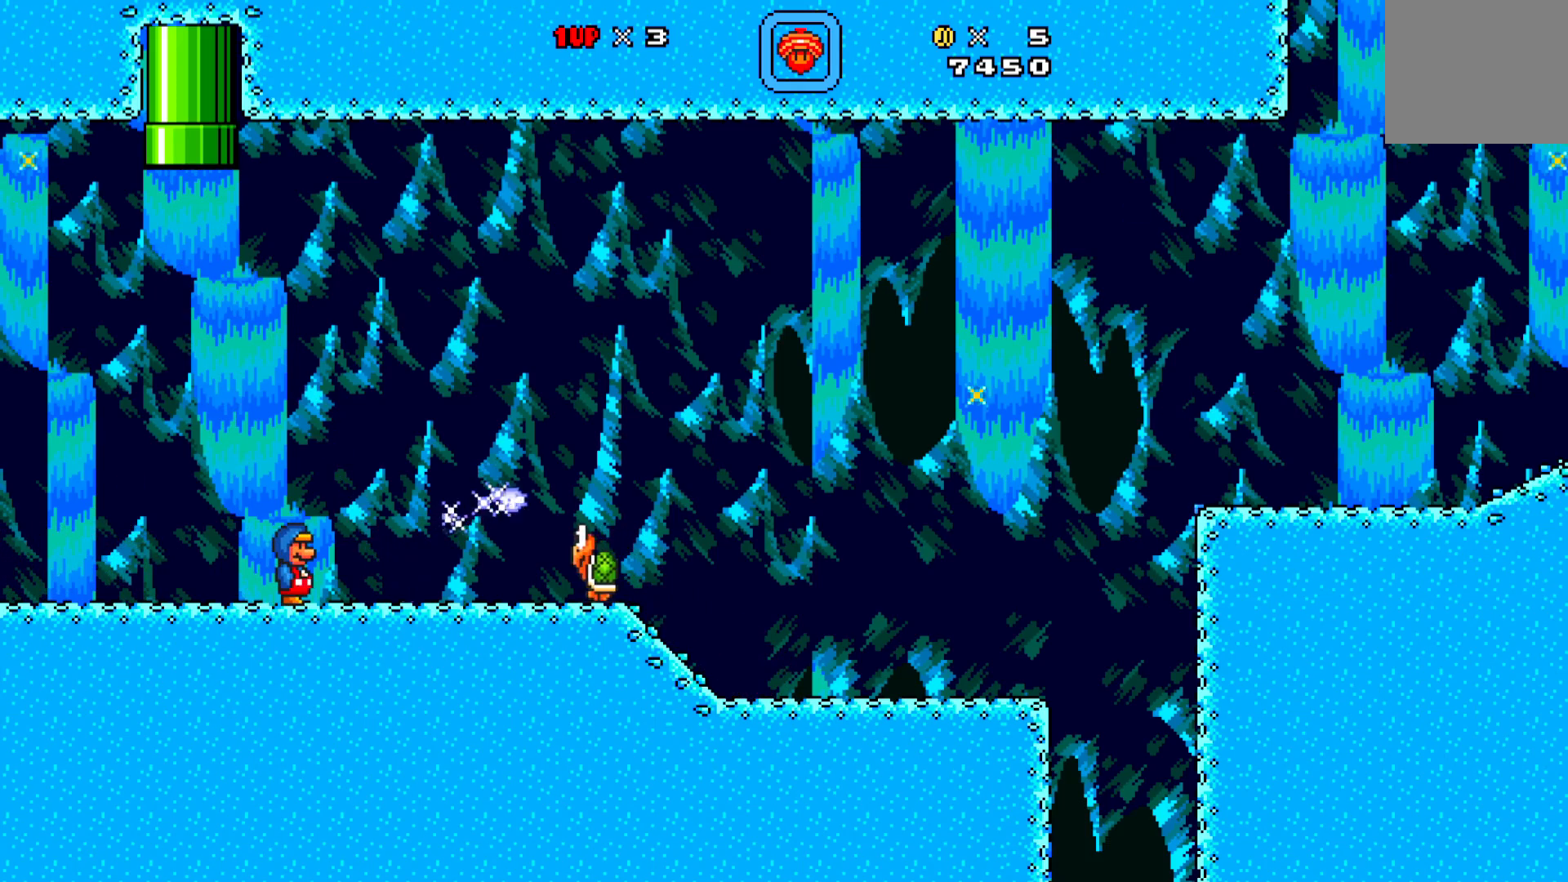
{"buttons": ["X", "DPAD_RIGHT"], "left_stick": "center", "events": [[433, "DPAD_RIGHT", "down"]]}
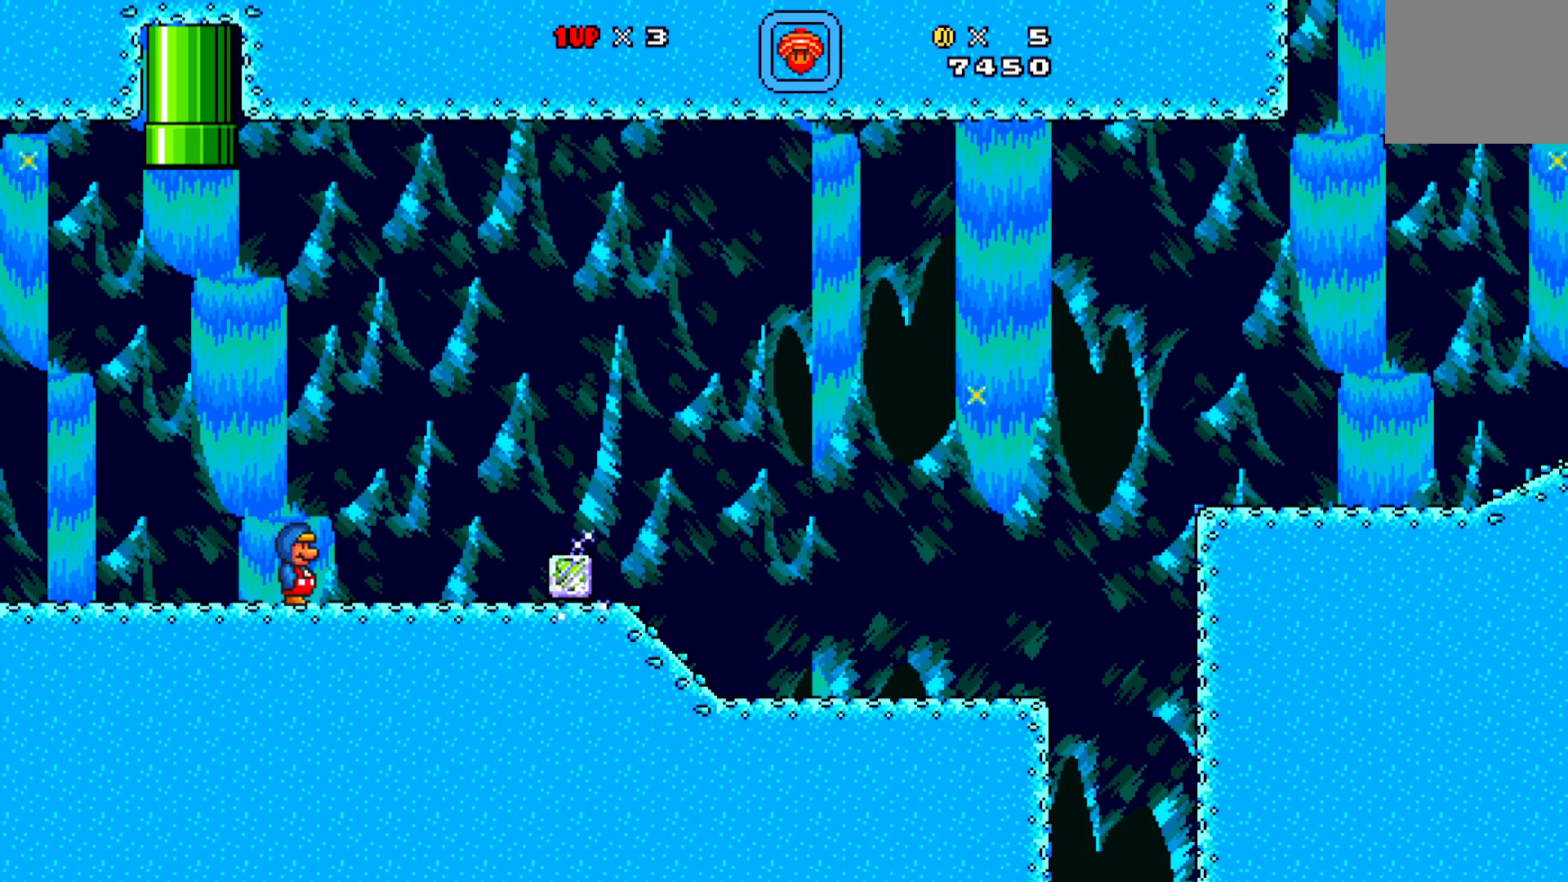
{"buttons": ["X", "DPAD_RIGHT"], "left_stick": "center", "events": []}
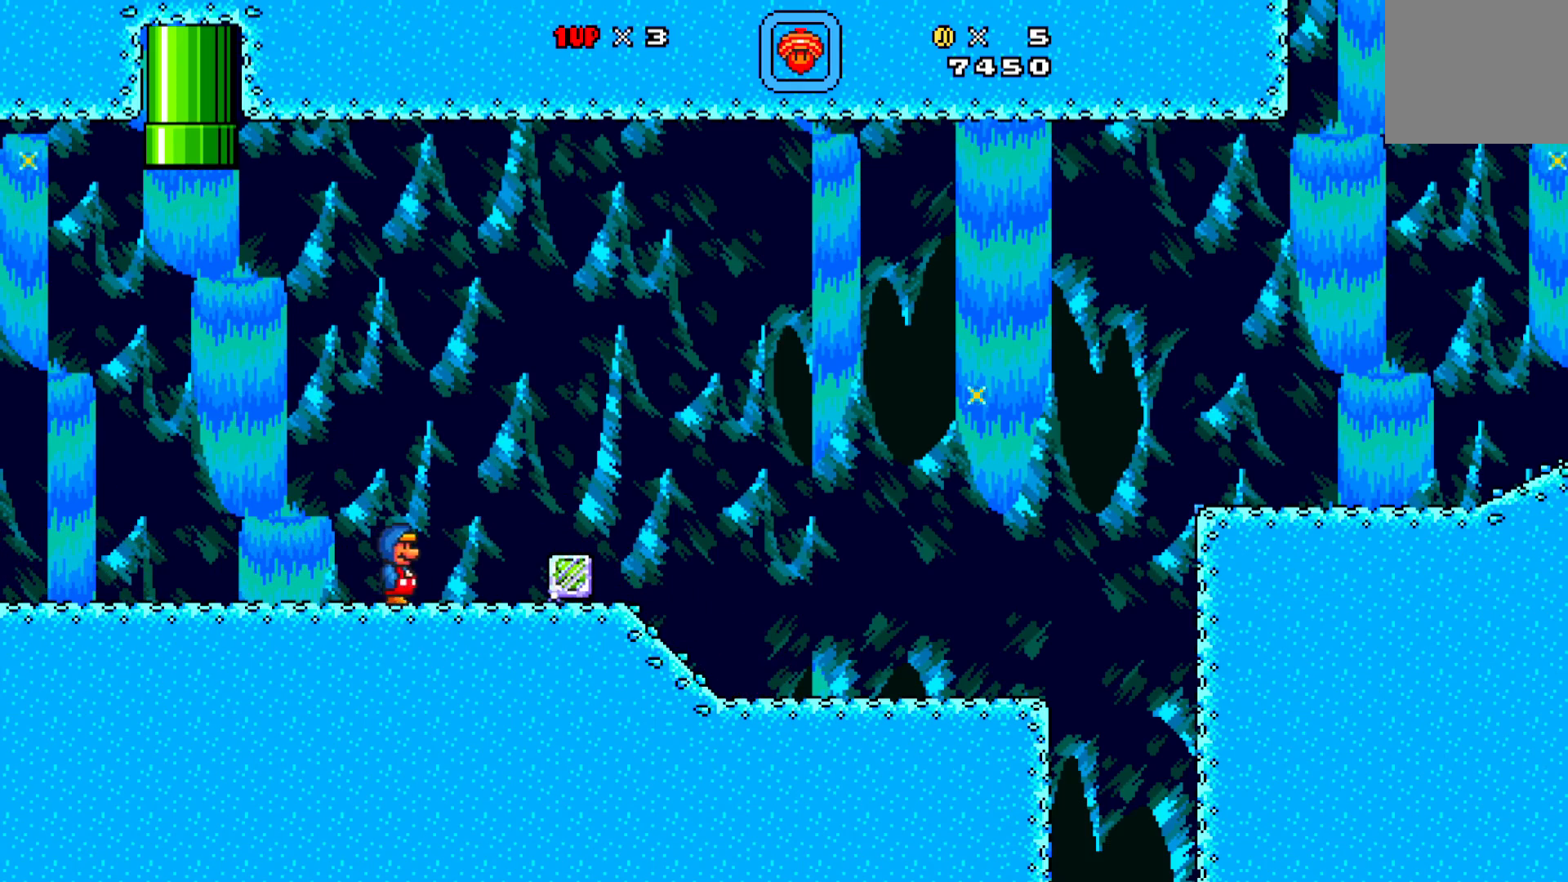
{"buttons": ["X", "DPAD_RIGHT"], "left_stick": "center", "events": []}
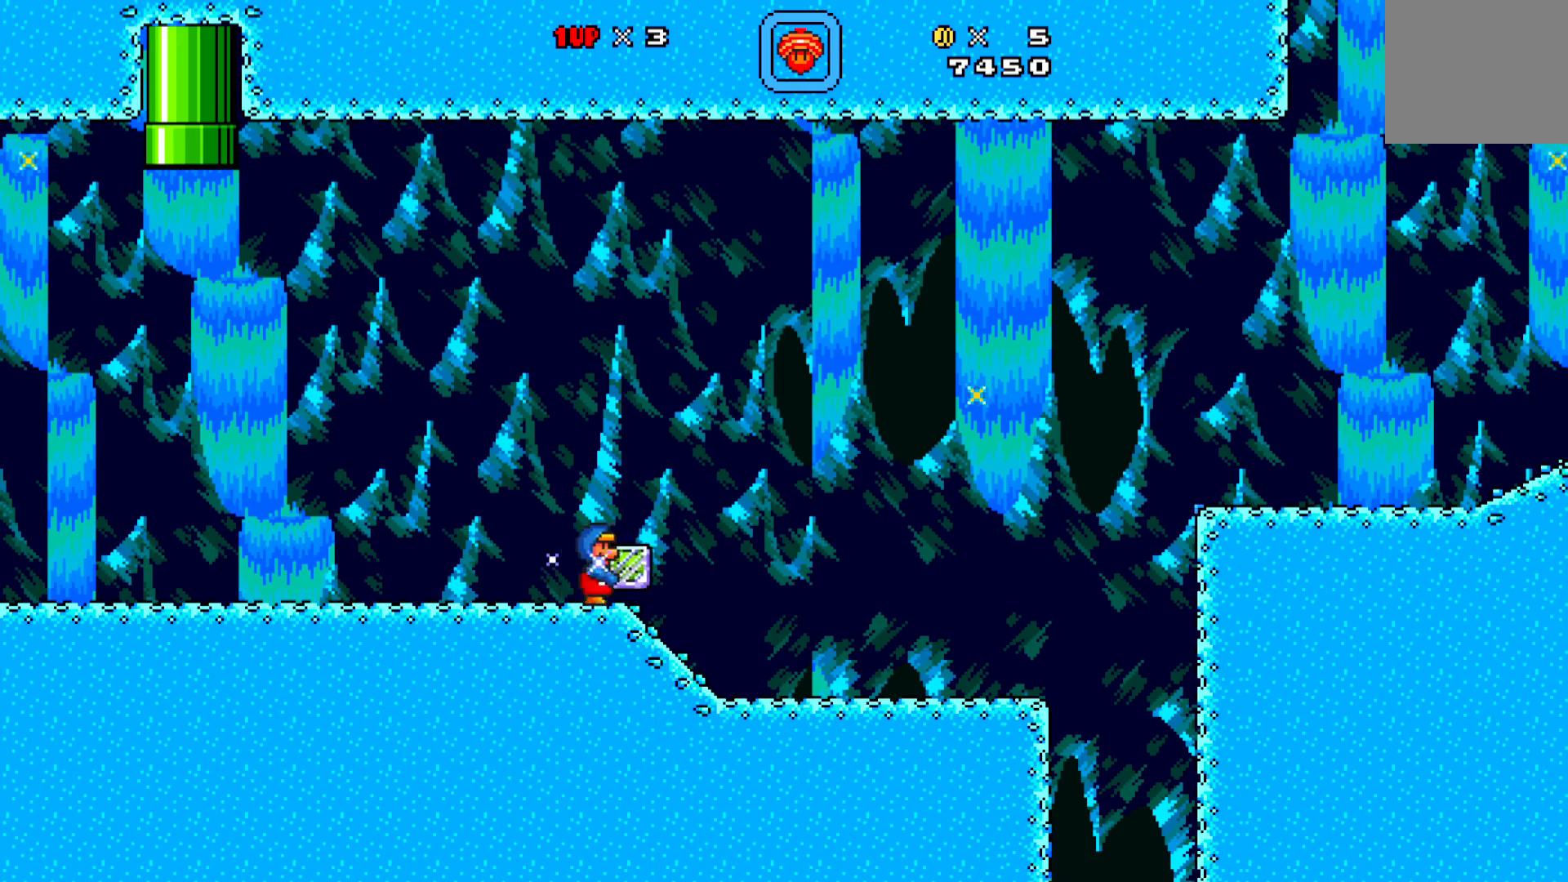
{"buttons": ["A", "X", "DPAD_RIGHT"], "left_stick": "center", "events": [[433, "A", "down"]]}
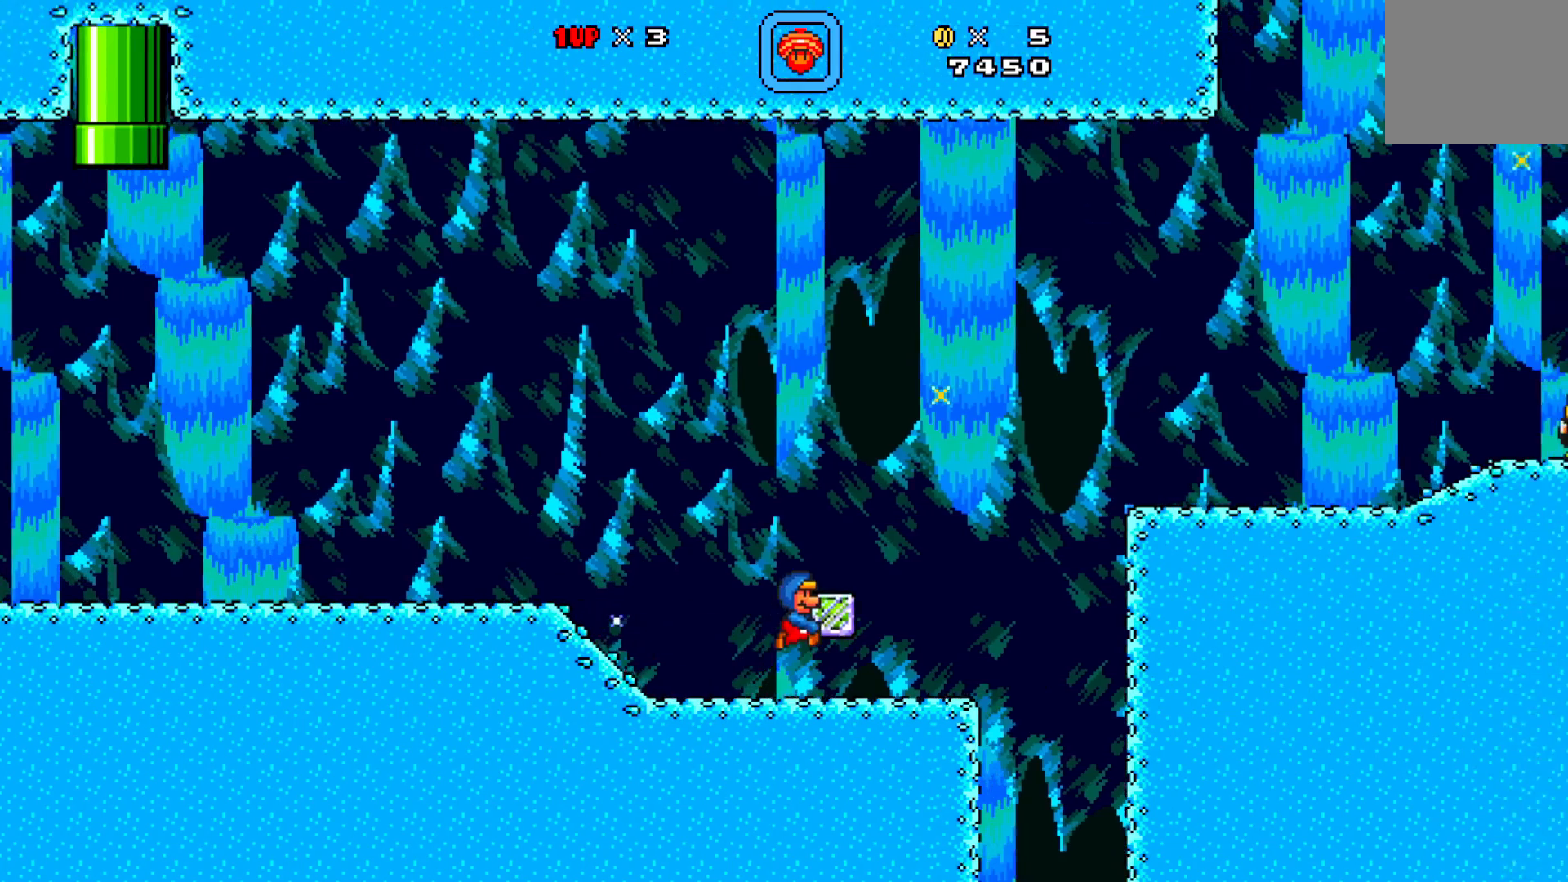
{"buttons": [], "left_stick": "center", "events": [[383, "A", "up"], [433, "DPAD_RIGHT", "up"], [483, "X", "up"]]}
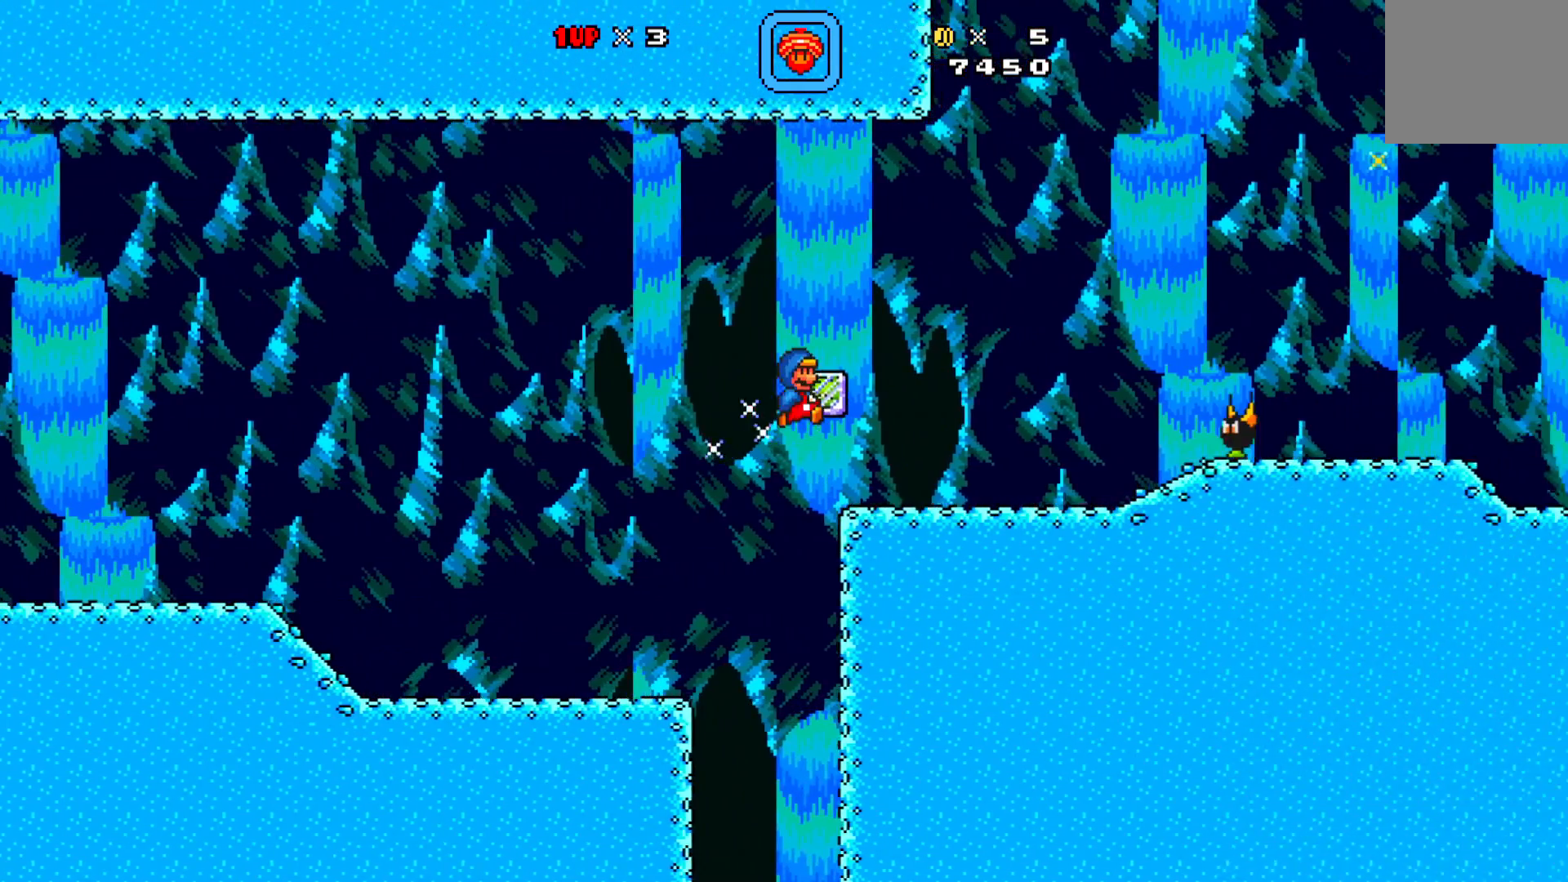
{"buttons": ["A", "X", "DPAD_RIGHT"], "left_stick": "center", "events": [[200, "DPAD_RIGHT", "down"], [367, "A", "down"], [383, "X", "down"]]}
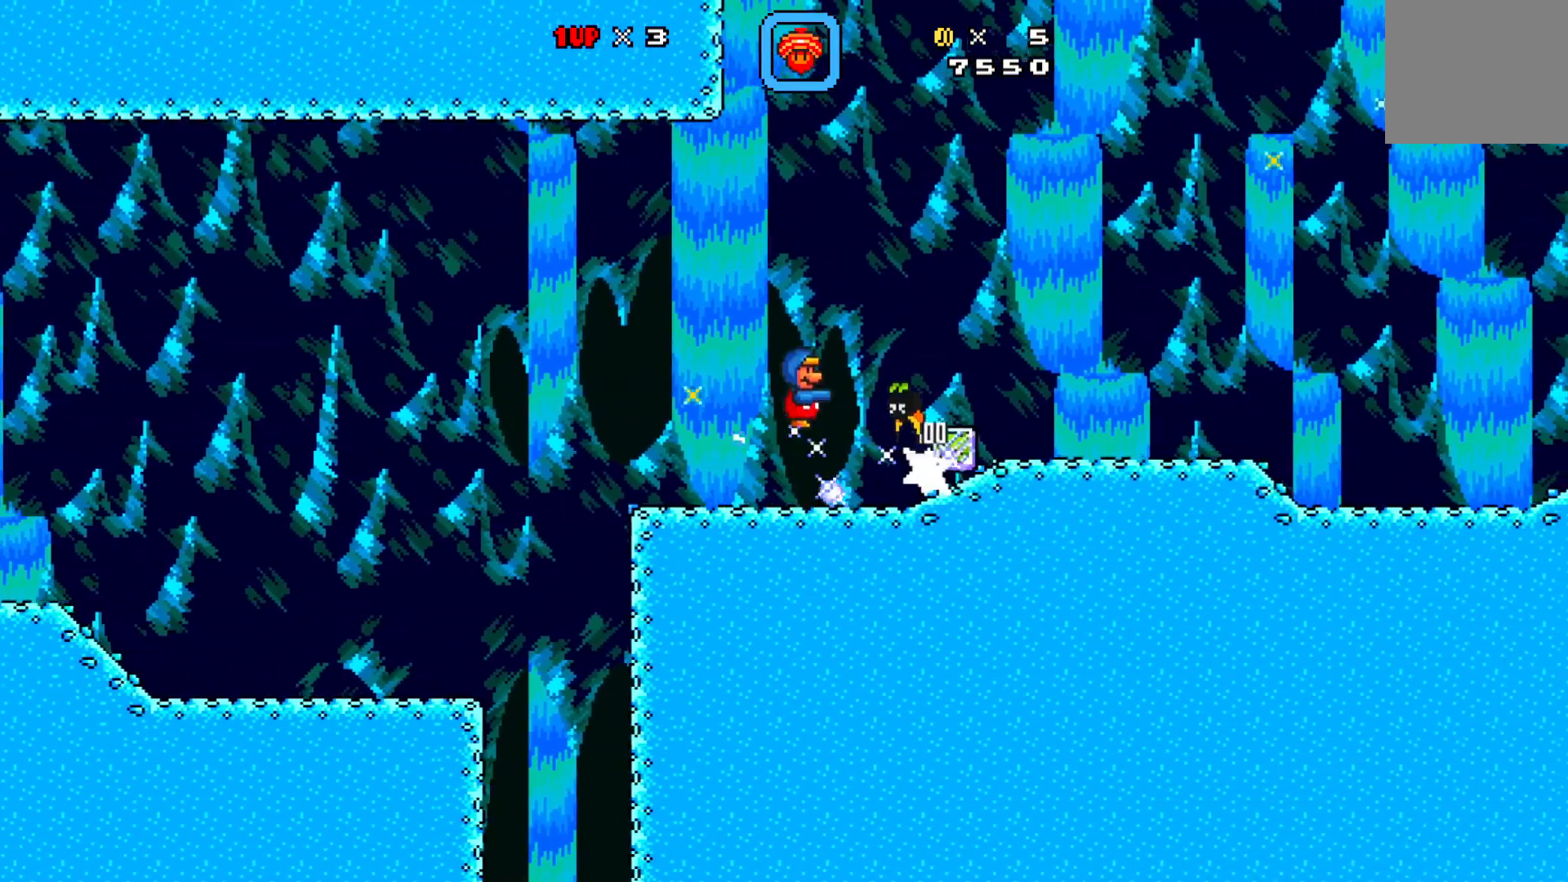
{"buttons": ["X", "DPAD_RIGHT"], "left_stick": "center", "events": [[133, "A", "up"], [217, "DPAD_RIGHT", "up"], [383, "DPAD_RIGHT", "down"]]}
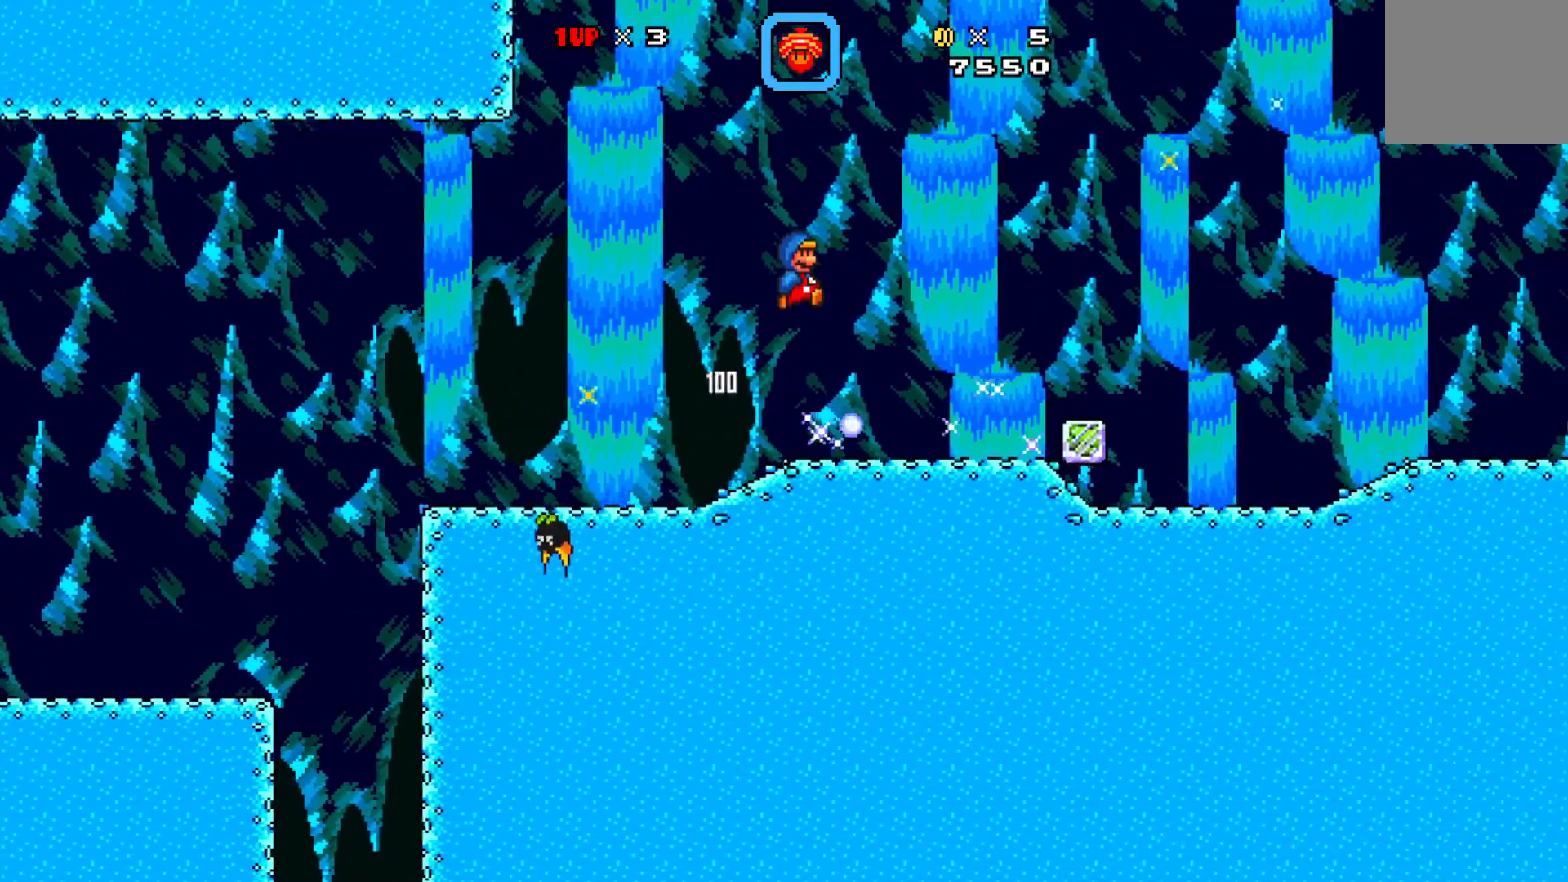
{"buttons": ["X", "DPAD_RIGHT"], "left_stick": "center", "events": []}
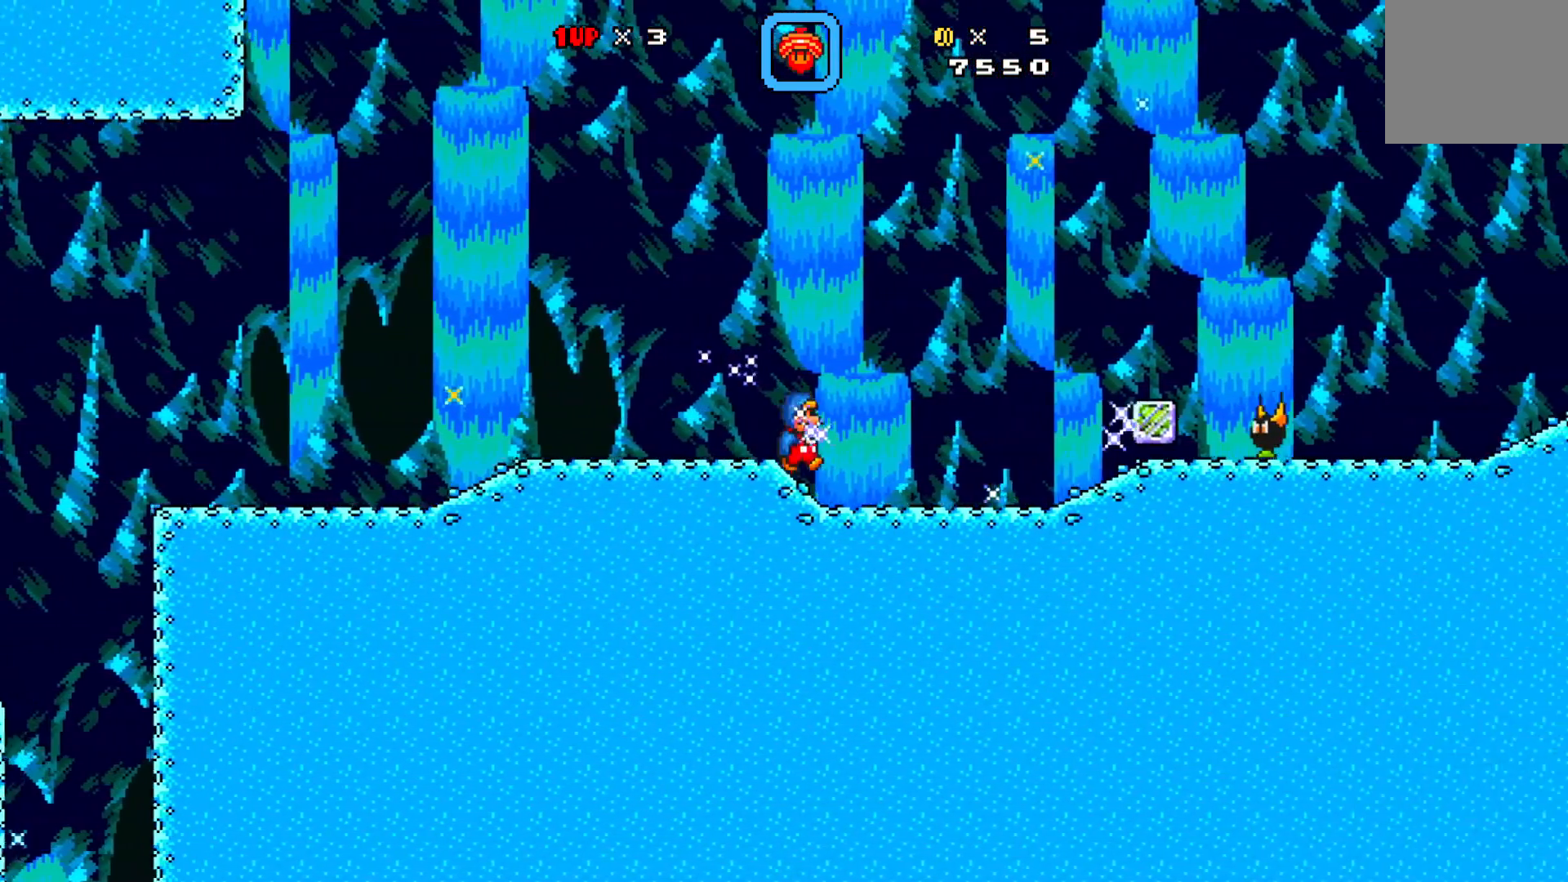
{"buttons": ["A", "X", "DPAD_RIGHT"], "left_stick": "center", "events": [[350, "A", "down"]]}
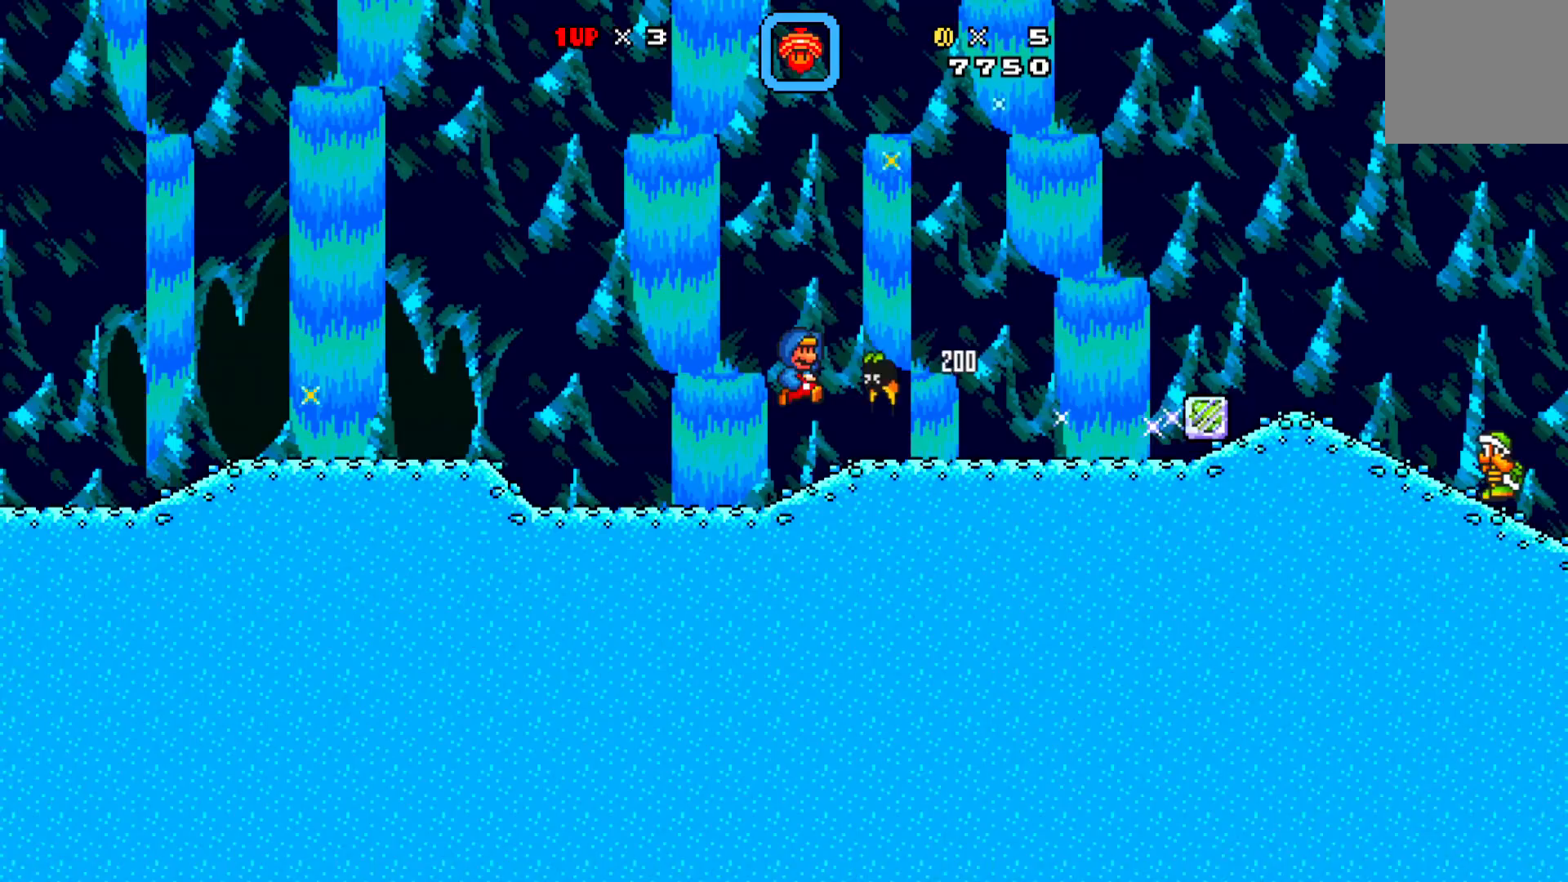
{"buttons": ["X", "DPAD_RIGHT"], "left_stick": "center", "events": [[133, "A", "up"], [167, "DPAD_RIGHT", "up"], [433, "DPAD_RIGHT", "down"]]}
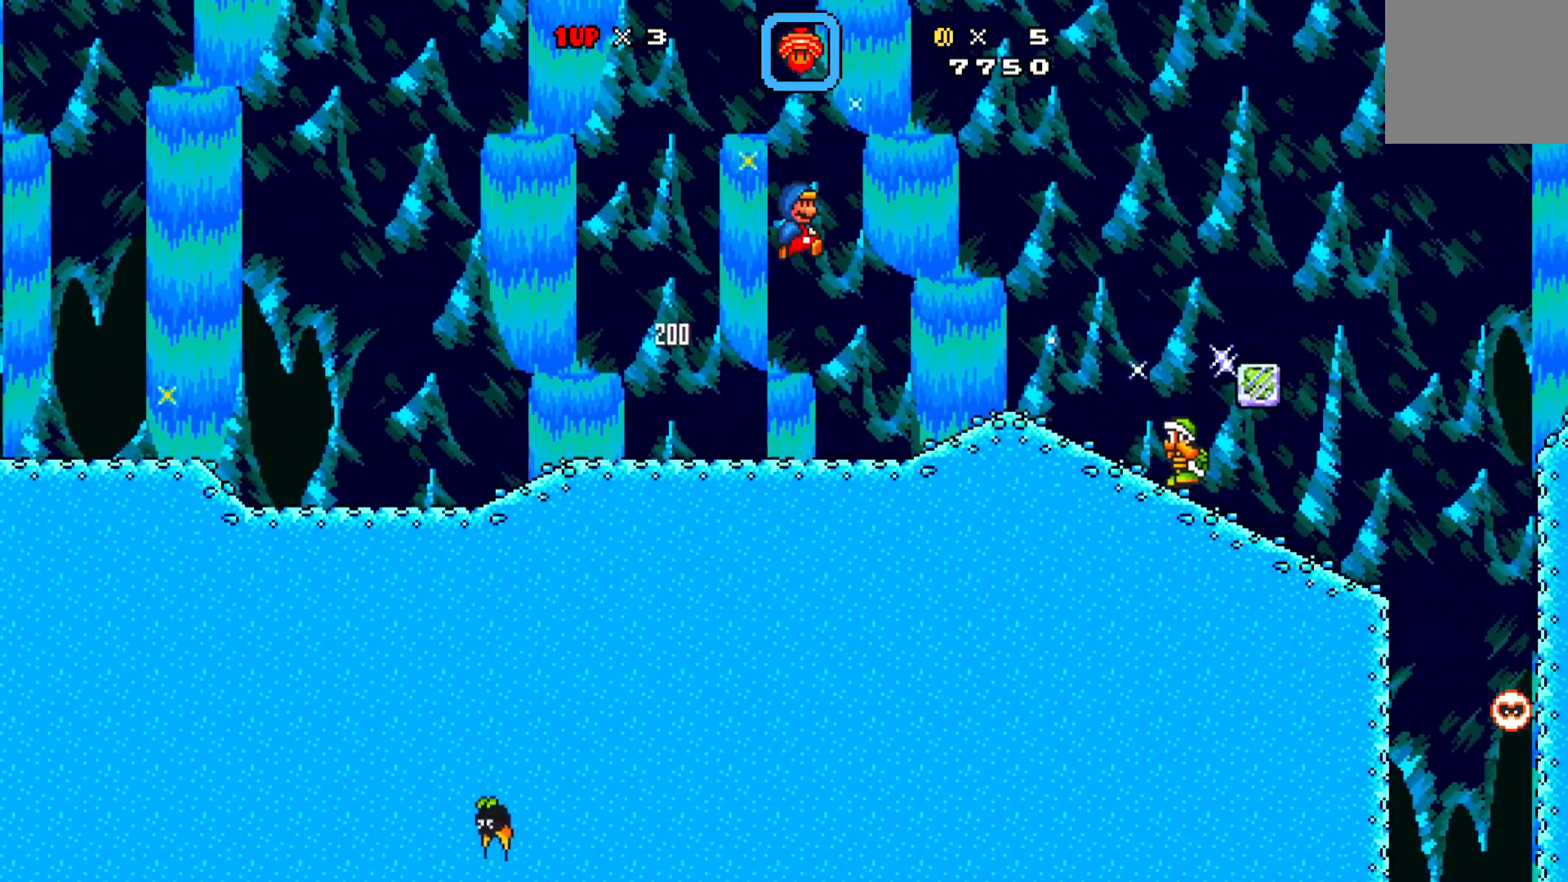
{"buttons": ["A", "X"], "left_stick": "center", "events": [[100, "DPAD_RIGHT", "up"], [150, "X", "up"], [383, "A", "down"], [500, "X", "down"]]}
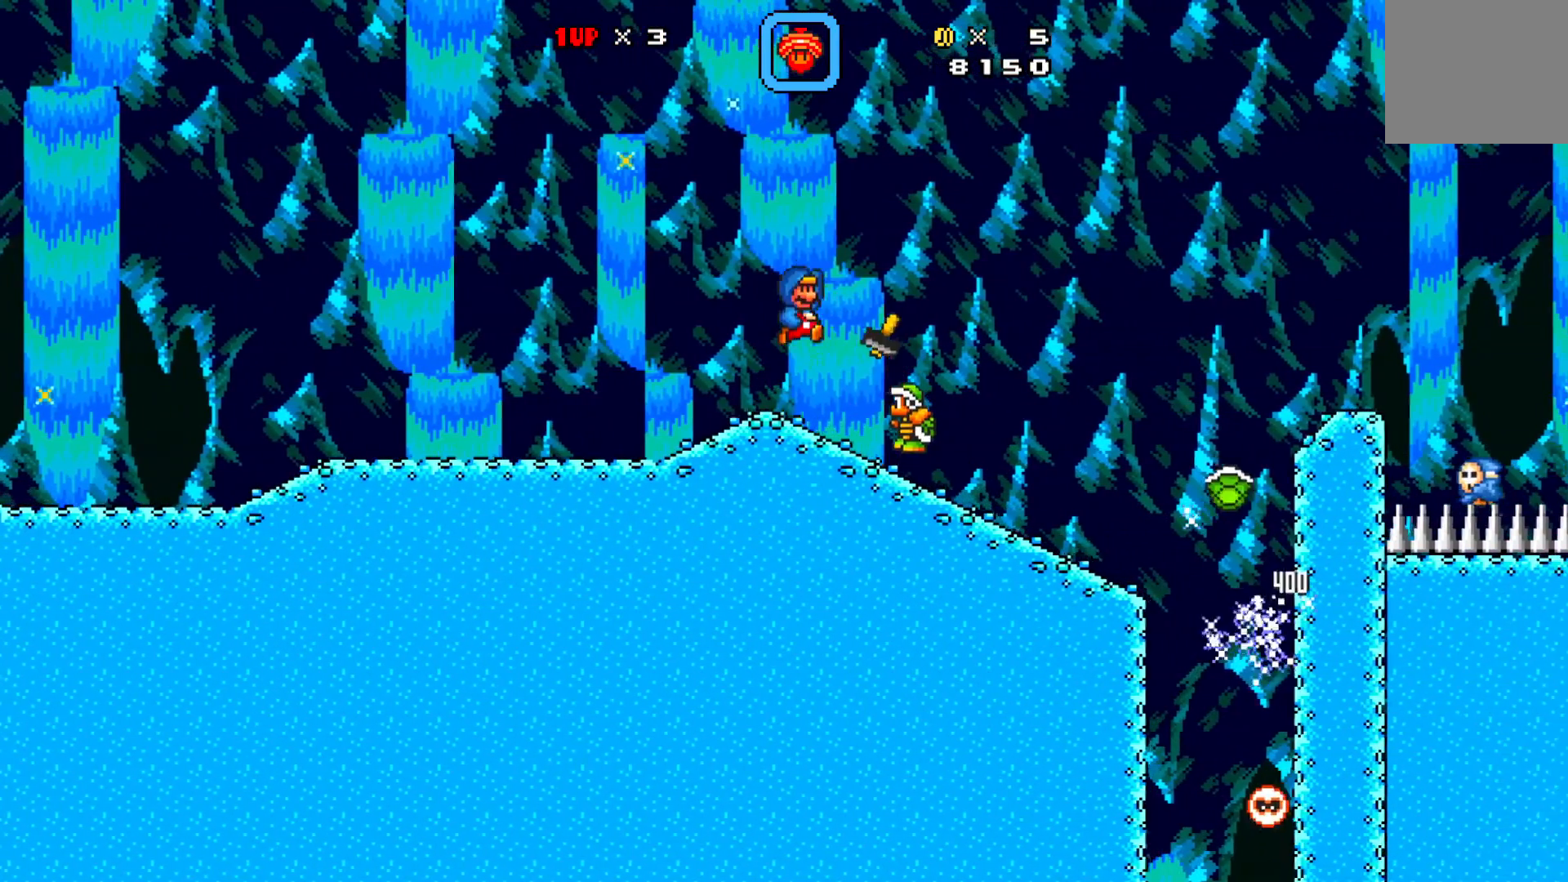
{"buttons": ["A", "X"], "left_stick": "center", "events": []}
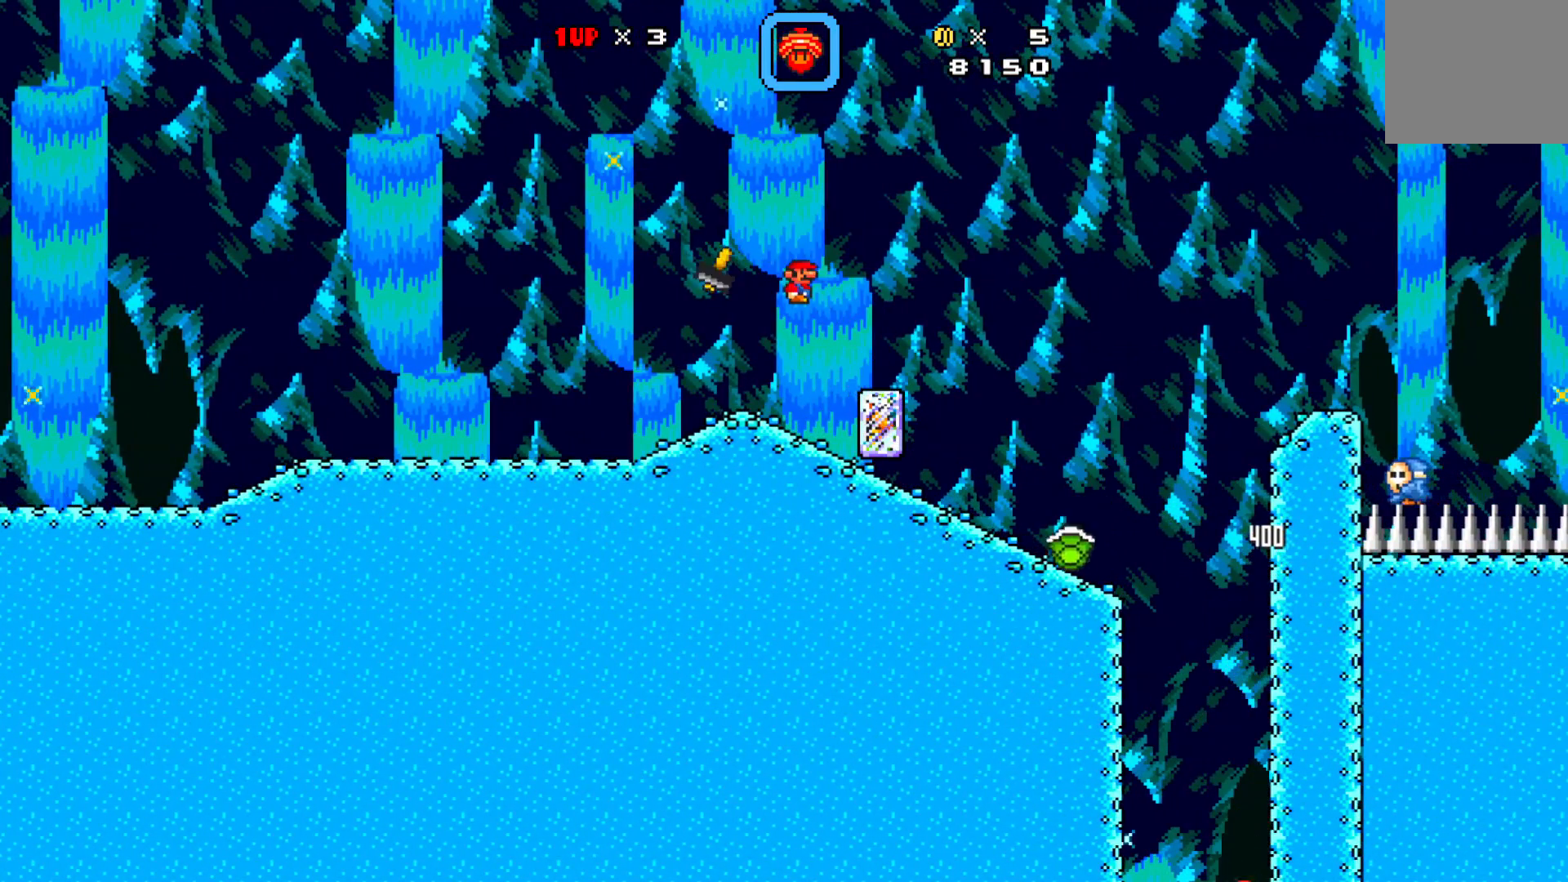
{"buttons": ["A", "X", "DPAD_LEFT"], "left_stick": "center", "events": [[117, "SELECT", "down"], [267, "SELECT", "up"], [350, "DPAD_LEFT", "down"], [450, "DPAD_DOWN", "down"], [467, "DPAD_DOWN", "up"]]}
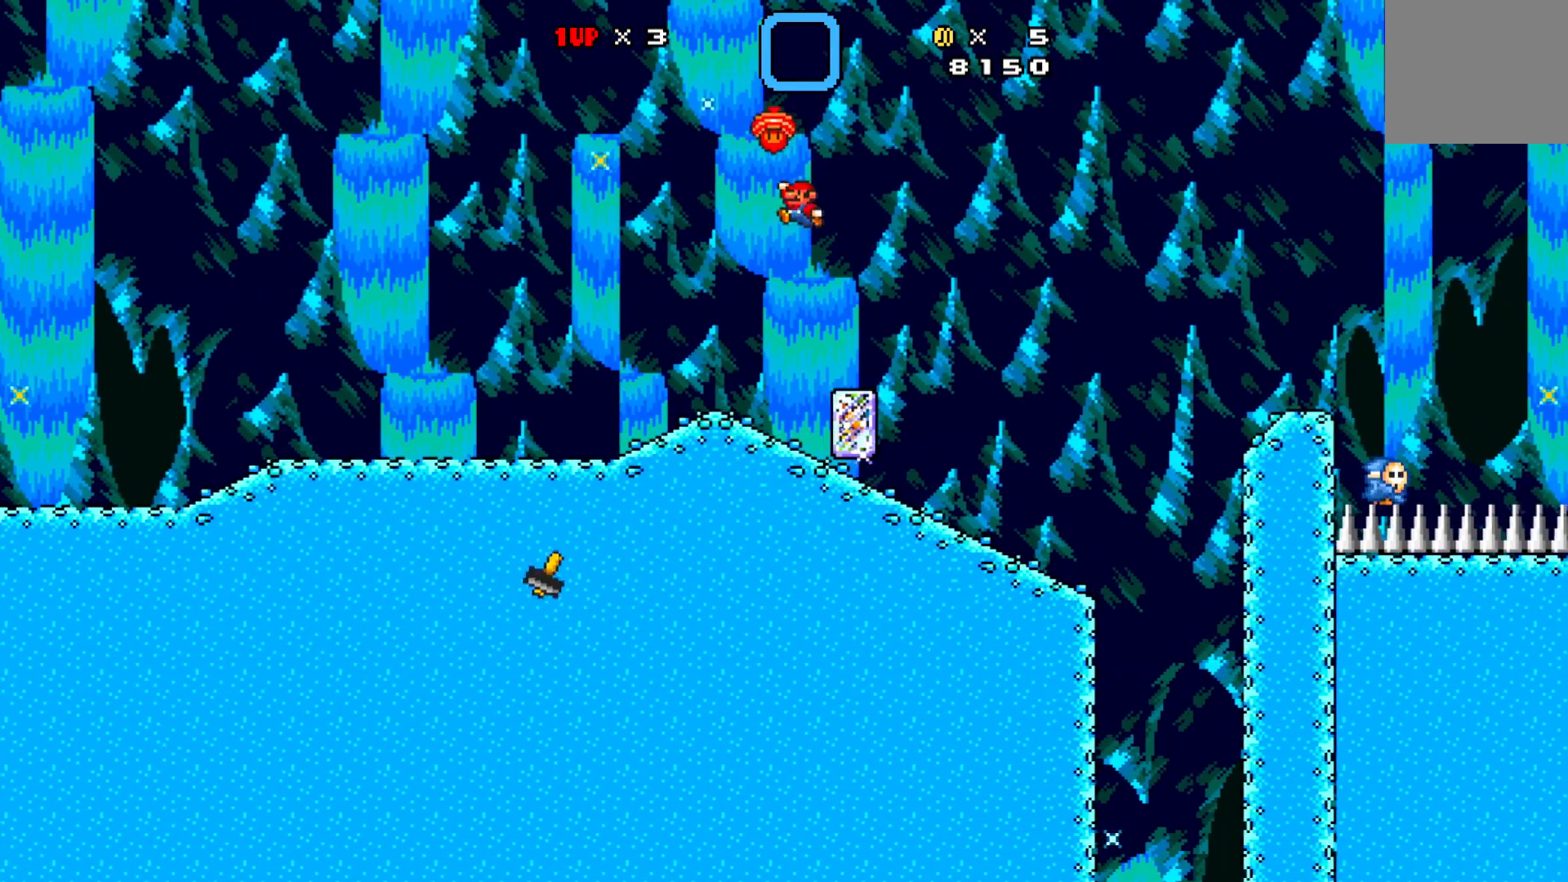
{"buttons": ["X", "DPAD_LEFT"], "left_stick": "center", "events": [[333, "DPAD_LEFT", "up"], [400, "A", "up"], [467, "DPAD_LEFT", "down"]]}
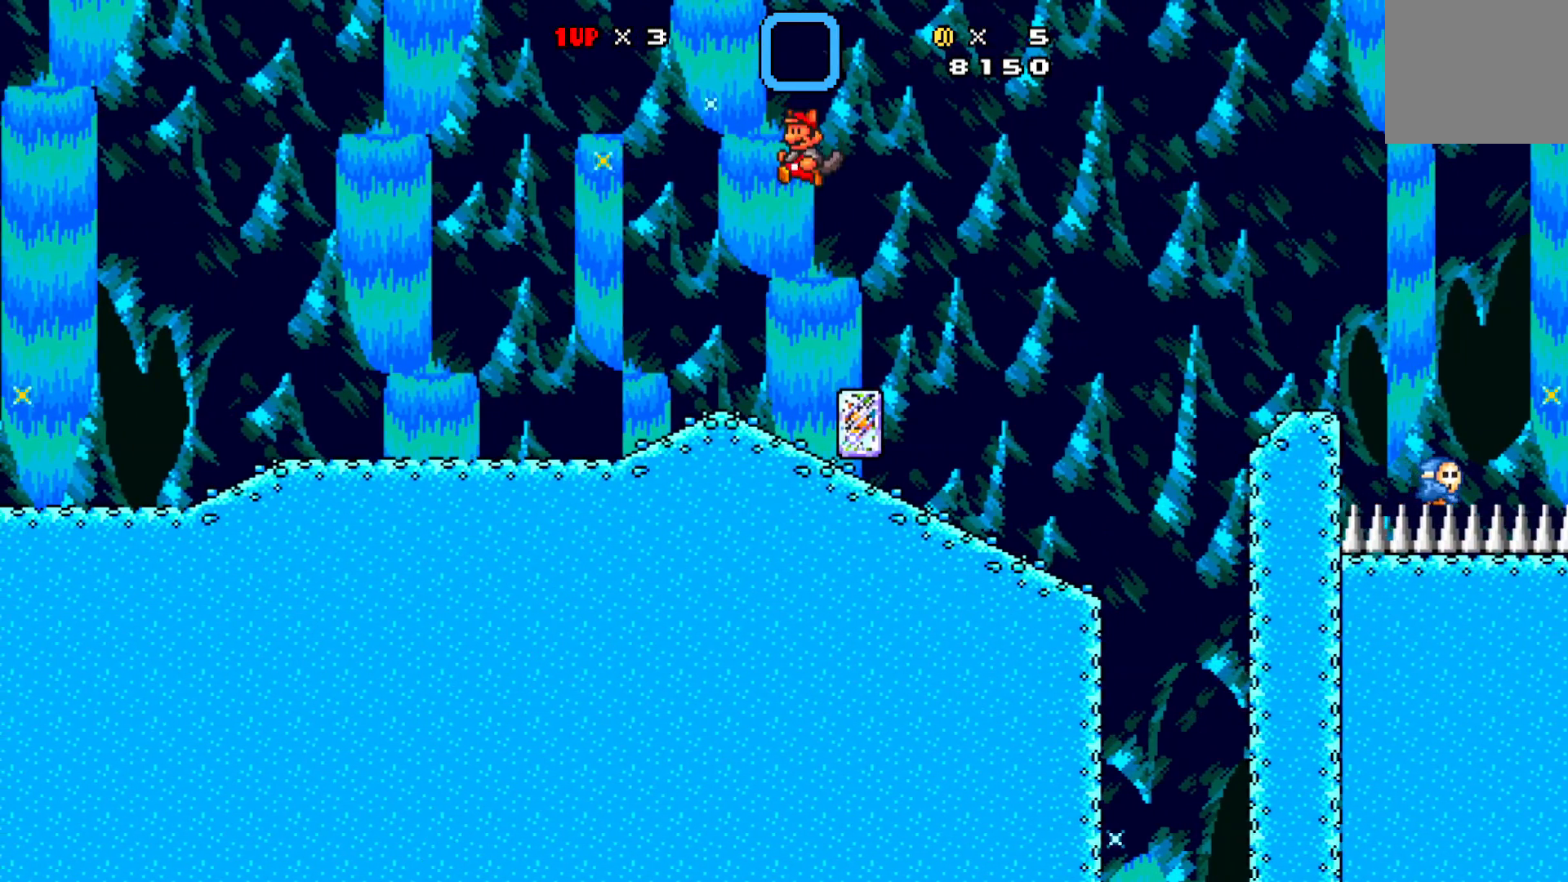
{"buttons": ["X", "DPAD_RIGHT"], "left_stick": "center", "events": [[83, "DPAD_LEFT", "up"], [183, "DPAD_RIGHT", "down"]]}
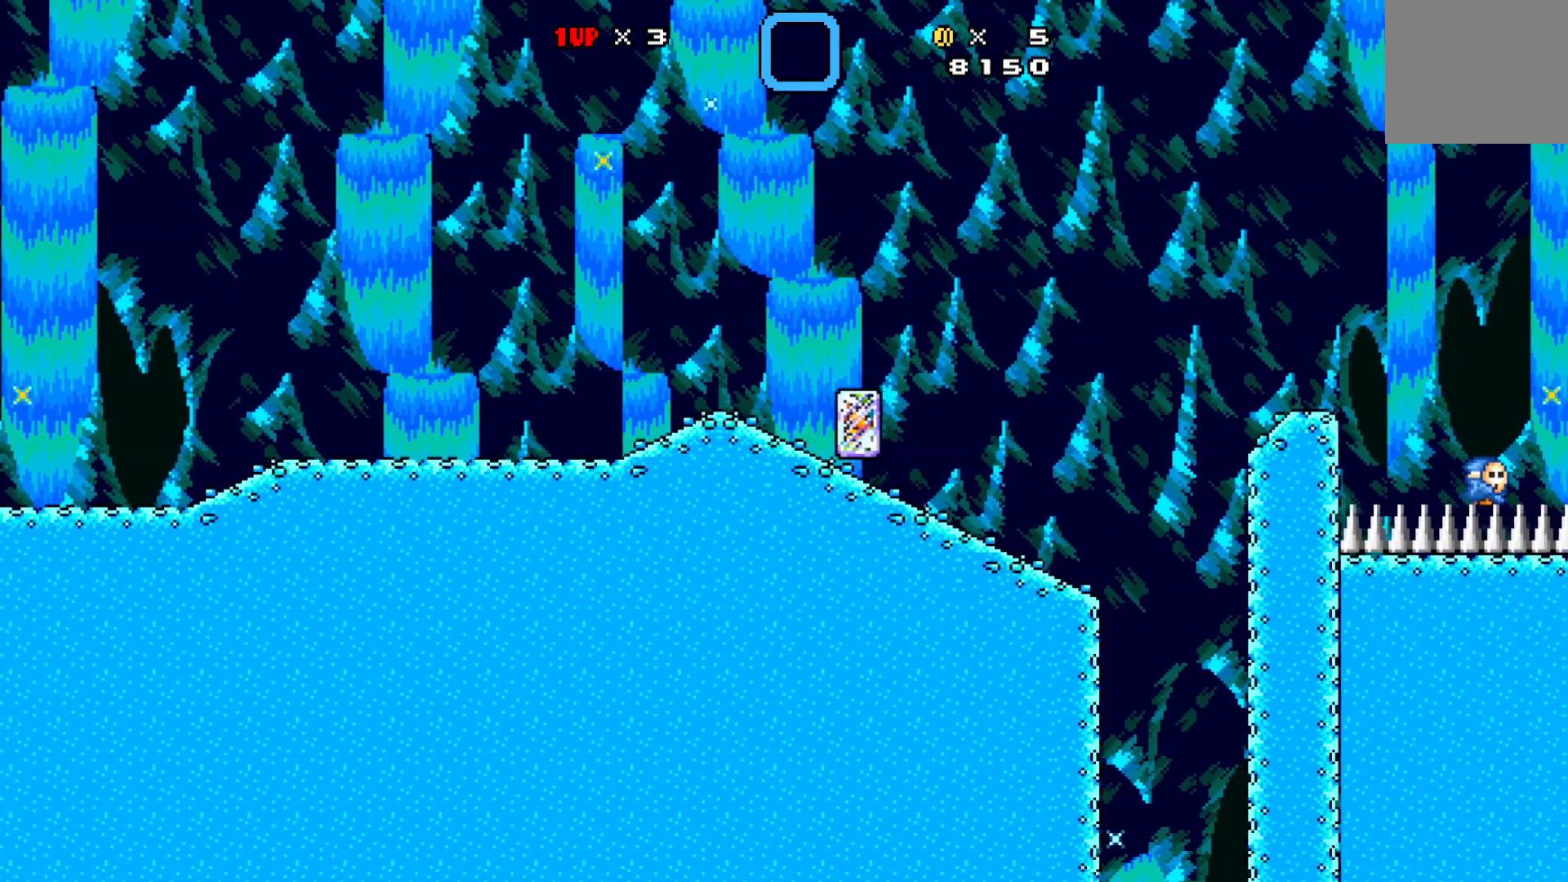
{"buttons": ["A", "X", "DPAD_RIGHT"], "left_stick": "center", "events": [[300, "A", "down"]]}
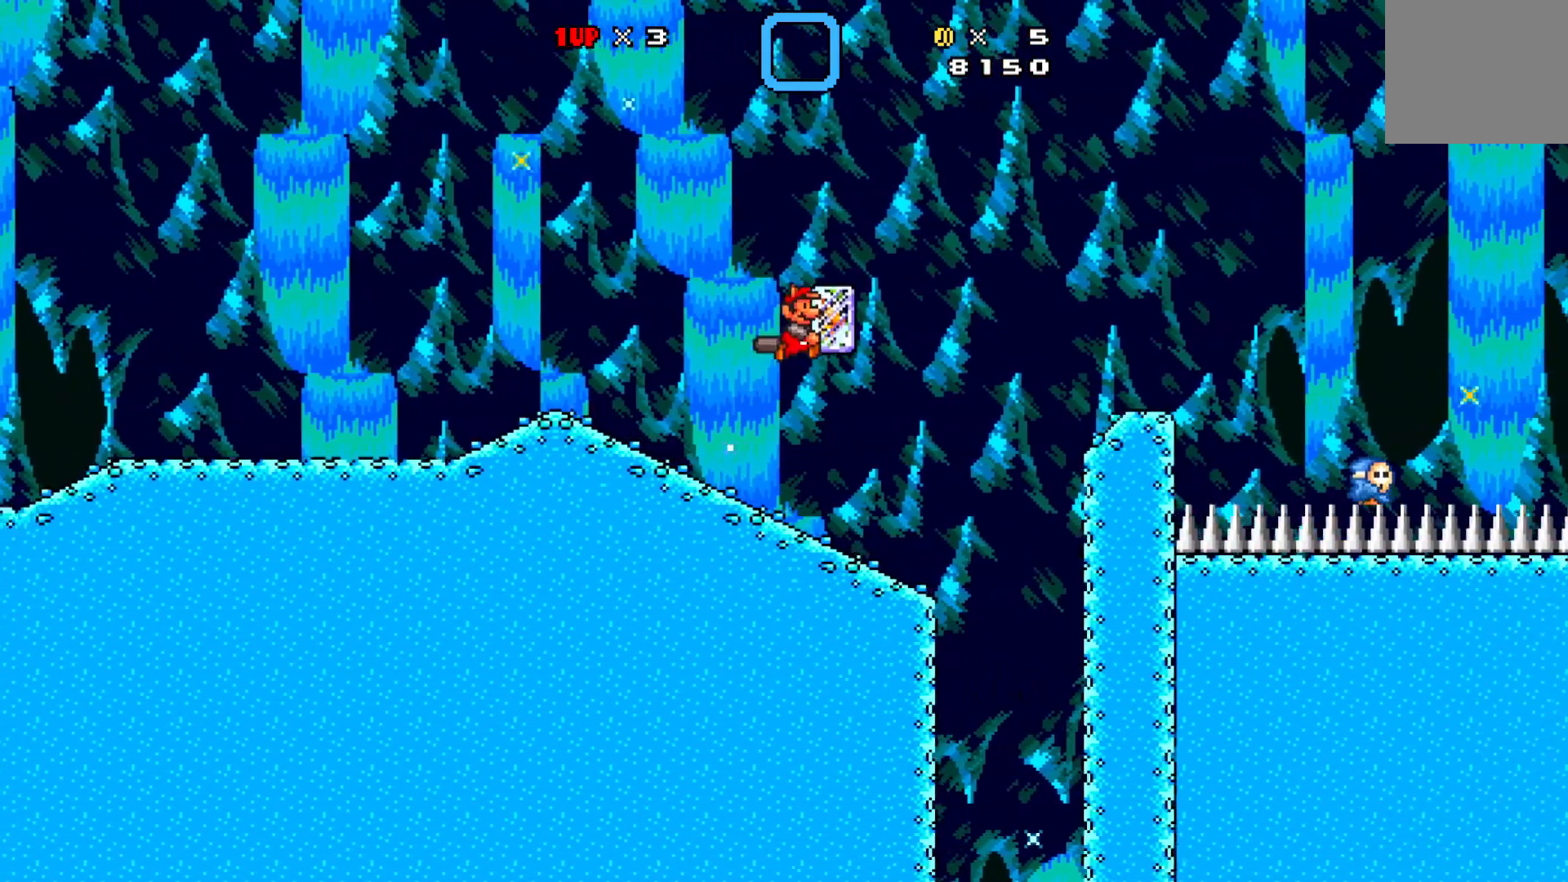
{"buttons": ["A", "X"], "left_stick": "center", "events": [[167, "X", "up"], [300, "X", "down"], [483, "DPAD_RIGHT", "up"]]}
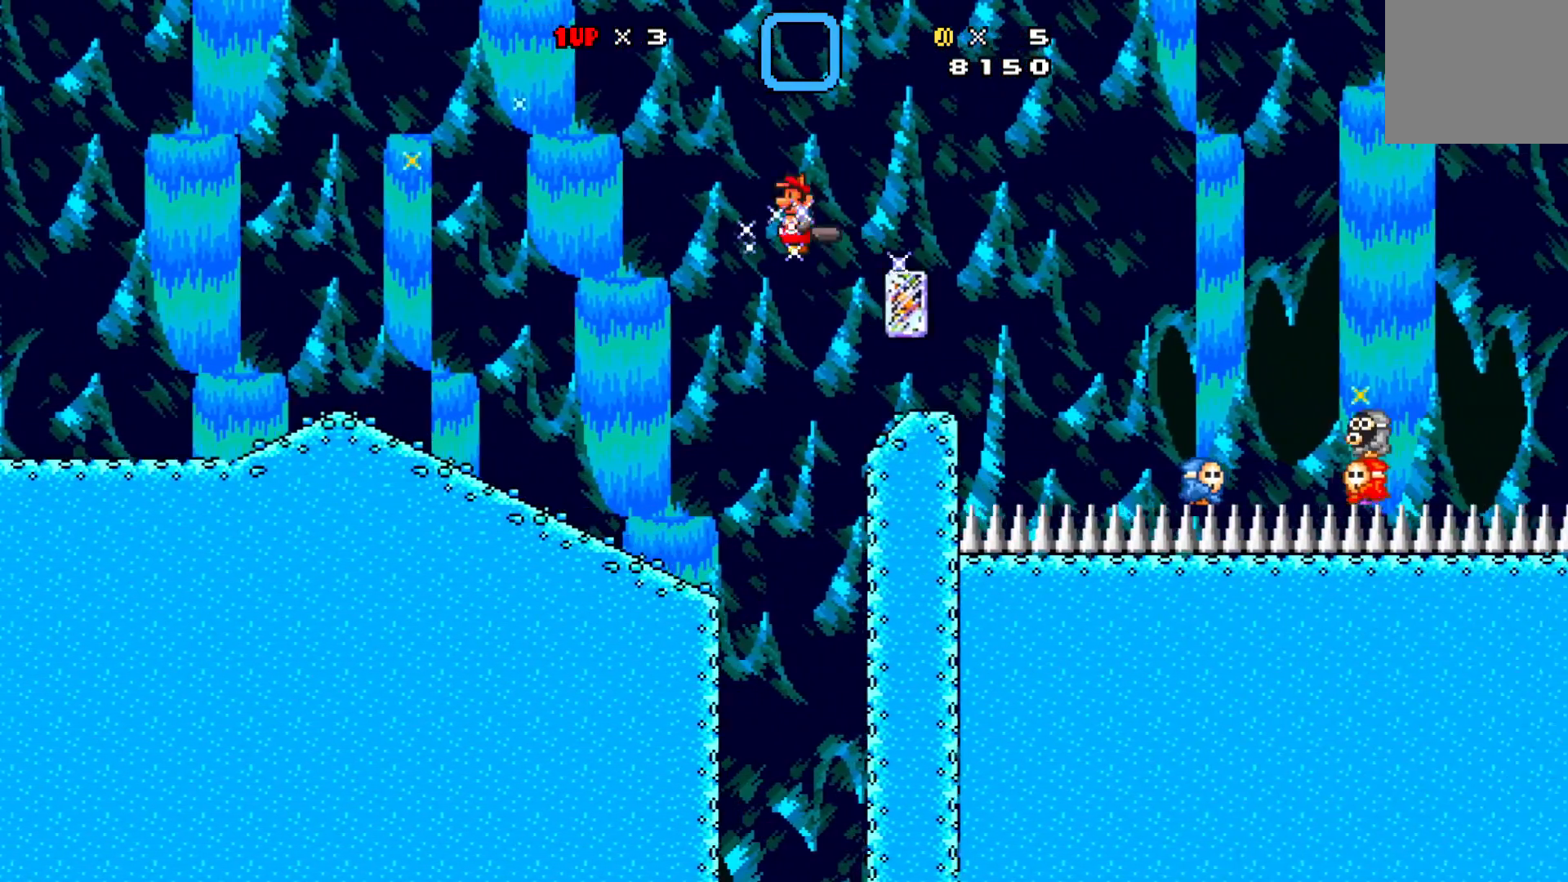
{"buttons": ["X", "DPAD_RIGHT"], "left_stick": "center", "events": [[117, "DPAD_LEFT", "down"], [217, "A", "up"], [417, "DPAD_LEFT", "up"], [467, "DPAD_RIGHT", "down"]]}
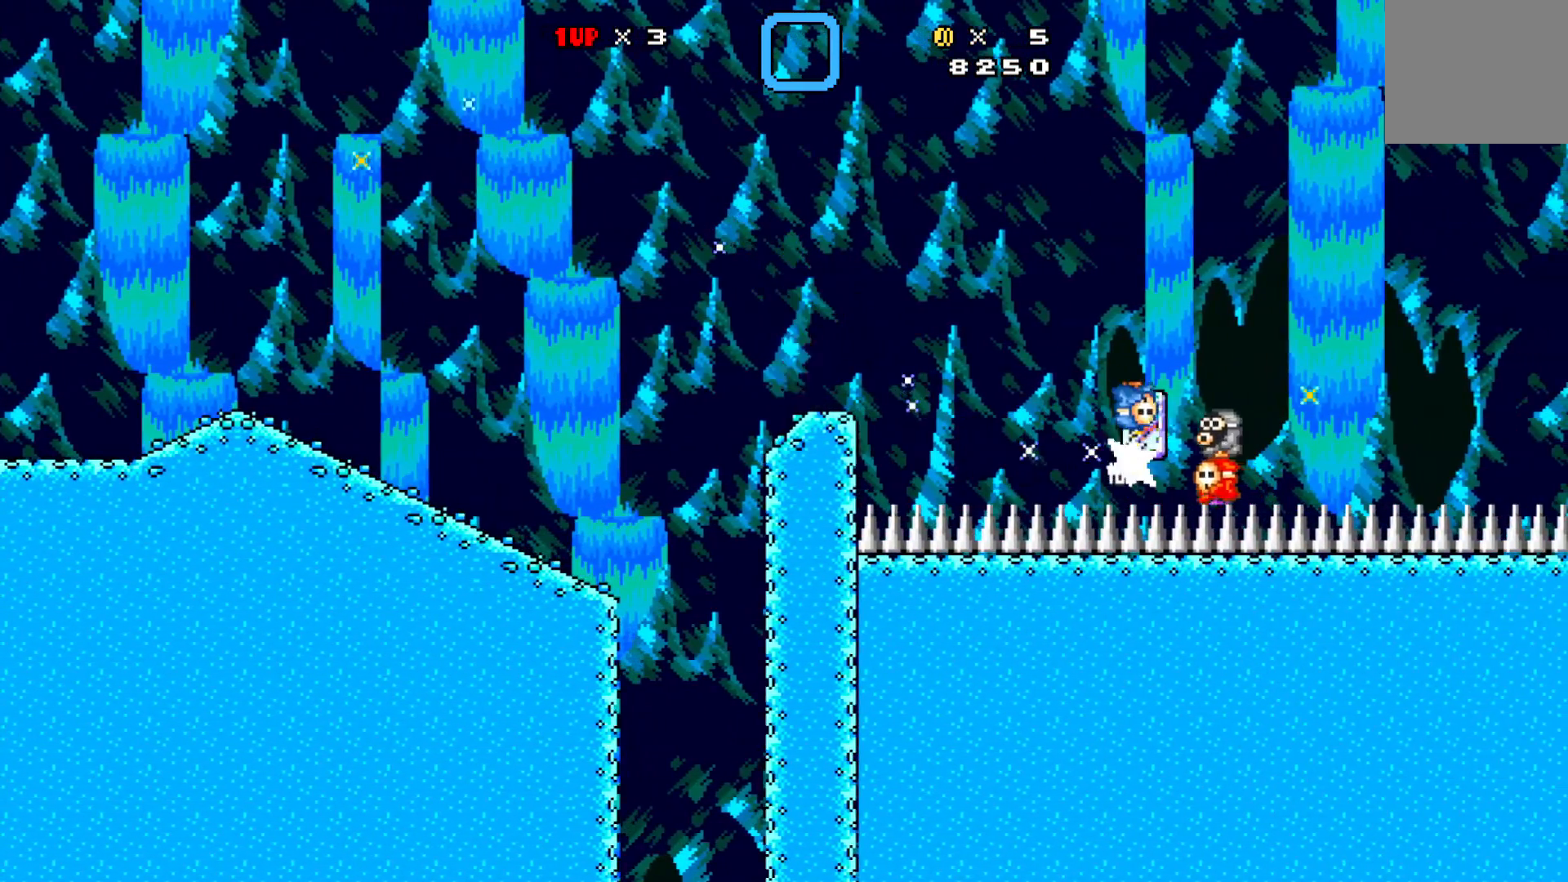
{"buttons": ["A", "X", "DPAD_RIGHT"], "left_stick": "center", "events": [[250, "A", "down"]]}
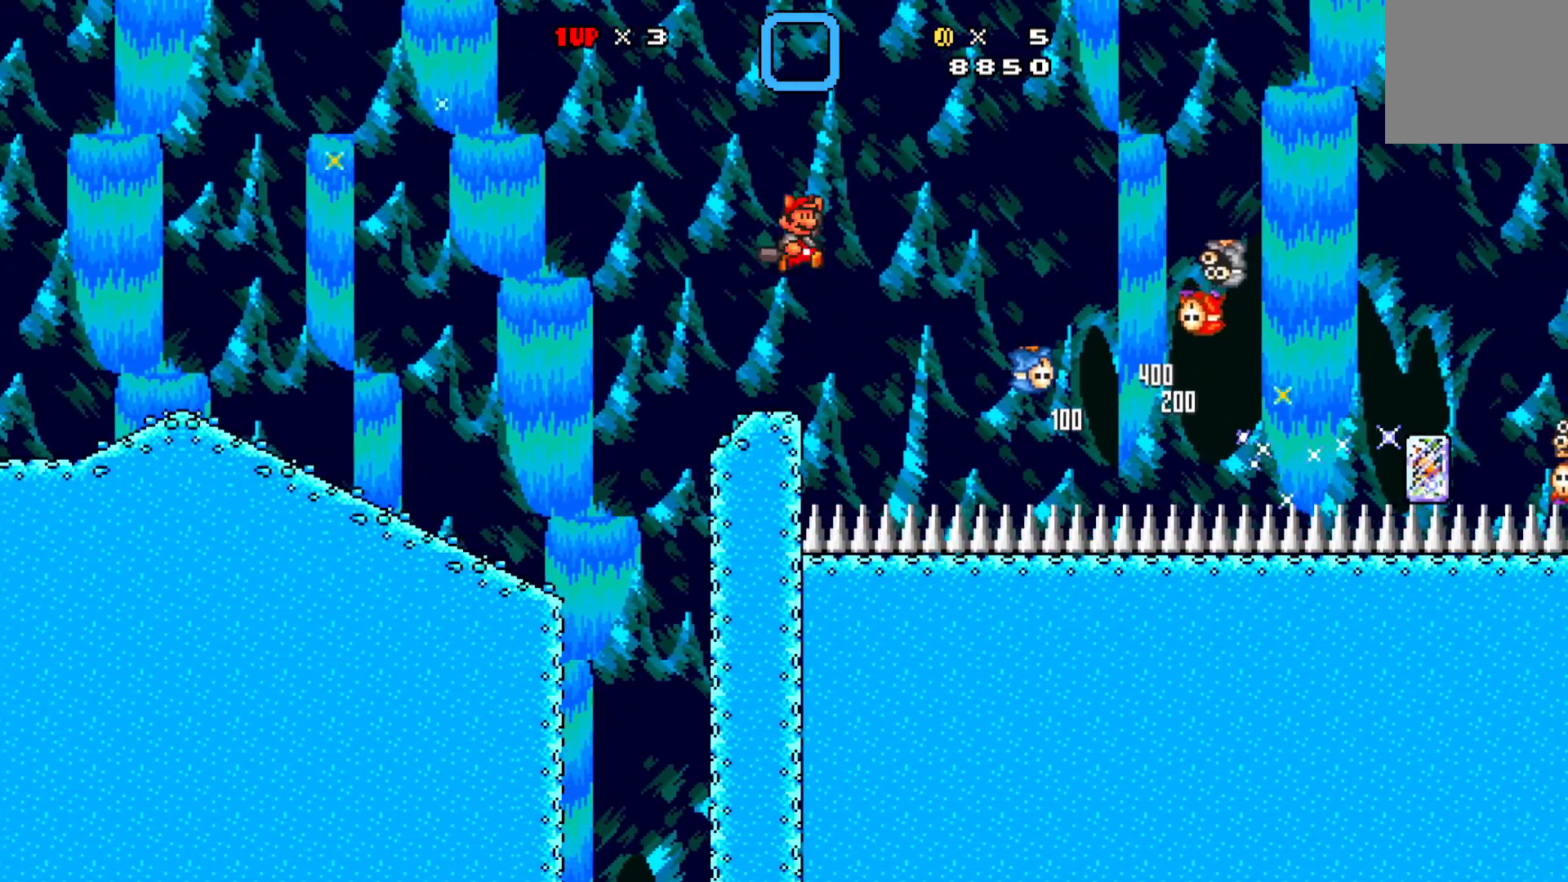
{"buttons": ["A", "X", "DPAD_LEFT"], "left_stick": "center", "events": [[167, "DPAD_RIGHT", "up"], [267, "DPAD_LEFT", "down"]]}
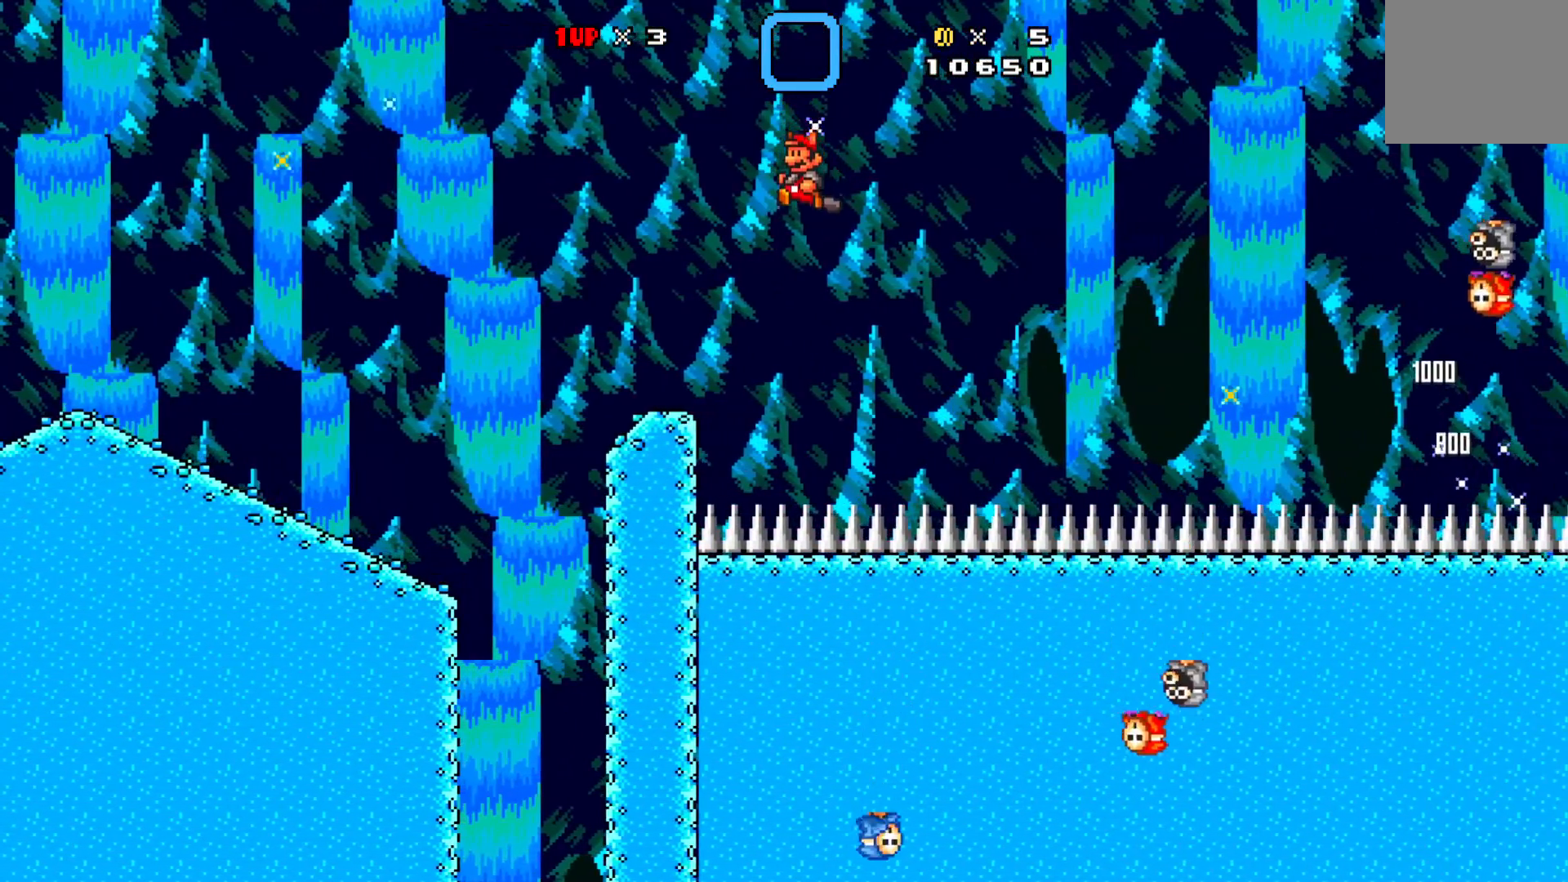
{"buttons": ["A", "X", "DPAD_LEFT"], "left_stick": "center", "events": []}